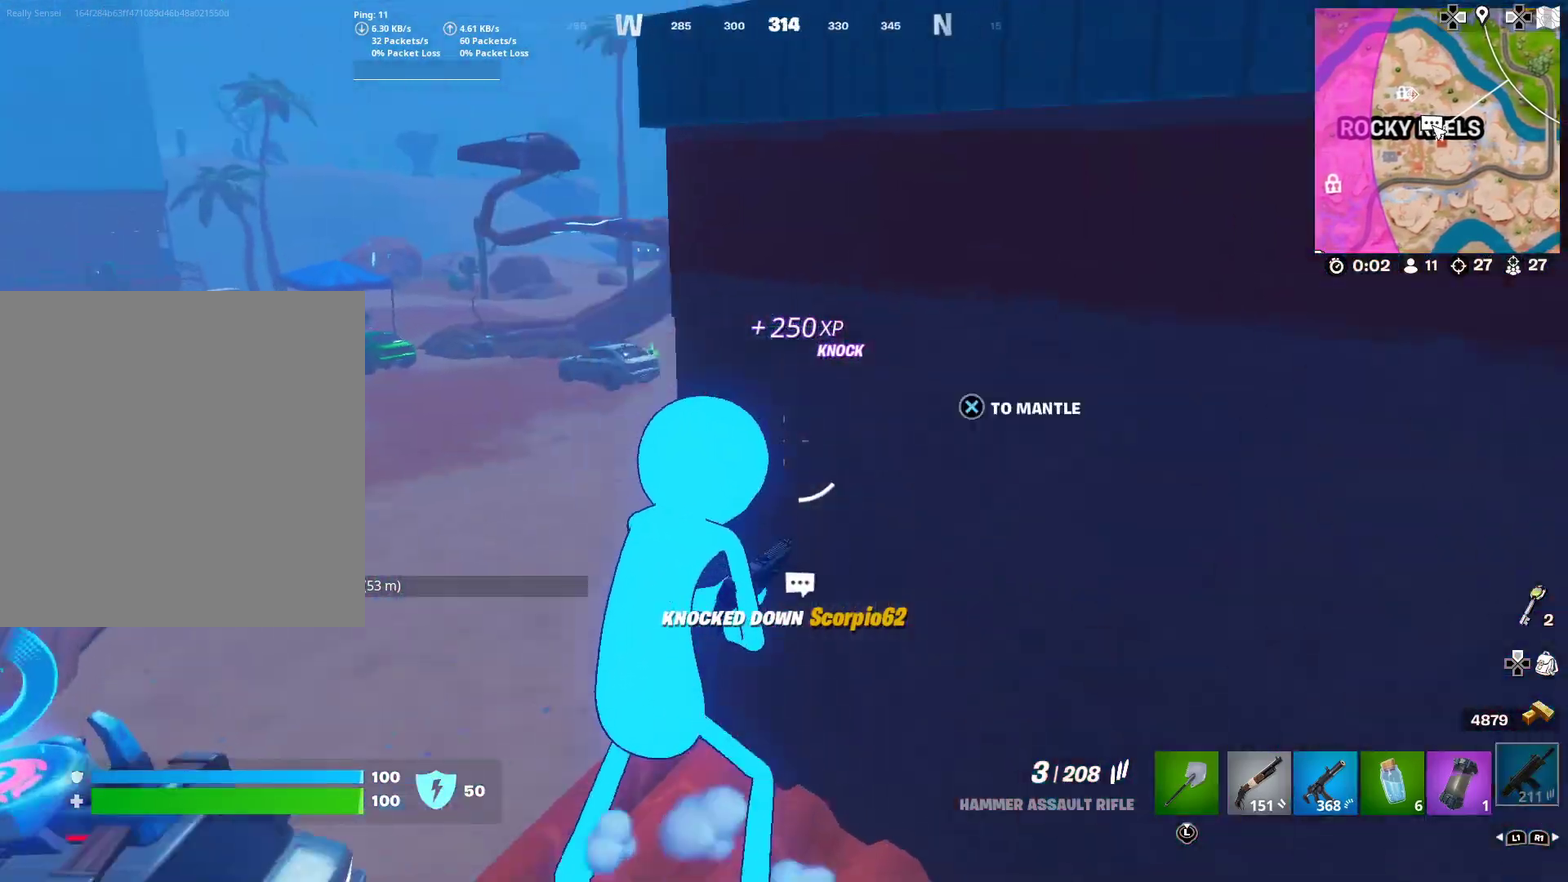
Gameplay with a controller (PlayStation layout); each line is a JSON object with the inputs held at the frame after it (dt_ms = milliseconds from this image to that frame). "button_events" lists button changes between this image and that frame as [ms after this image, input, new state], when the widget could be followed in between (sticks are given only as held states). This document gives stick clicks only as held states, not as events. Not read: L1 R1 TOUCHPAD.
{"dt_ms": 700, "buttons": [], "left_stick": "center", "right_stick": "center", "button_events": [[100, "CROSS", "up"]]}
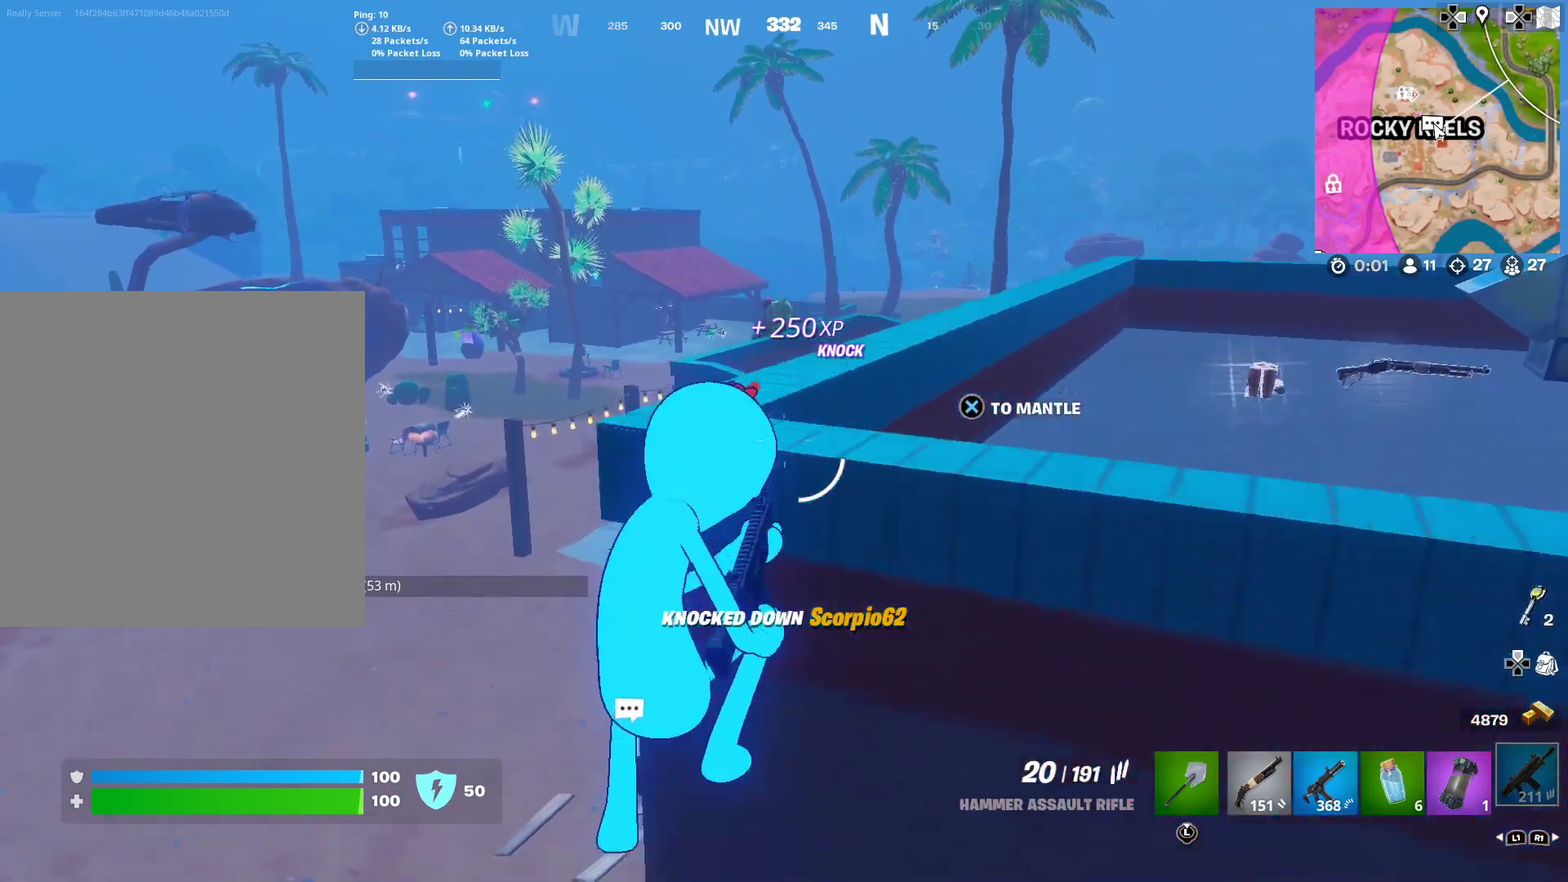
{"dt_ms": 301, "buttons": [], "left_stick": "right", "right_stick": "center", "button_events": [[100, "CROSS", "down"], [201, "CROSS", "up"]]}
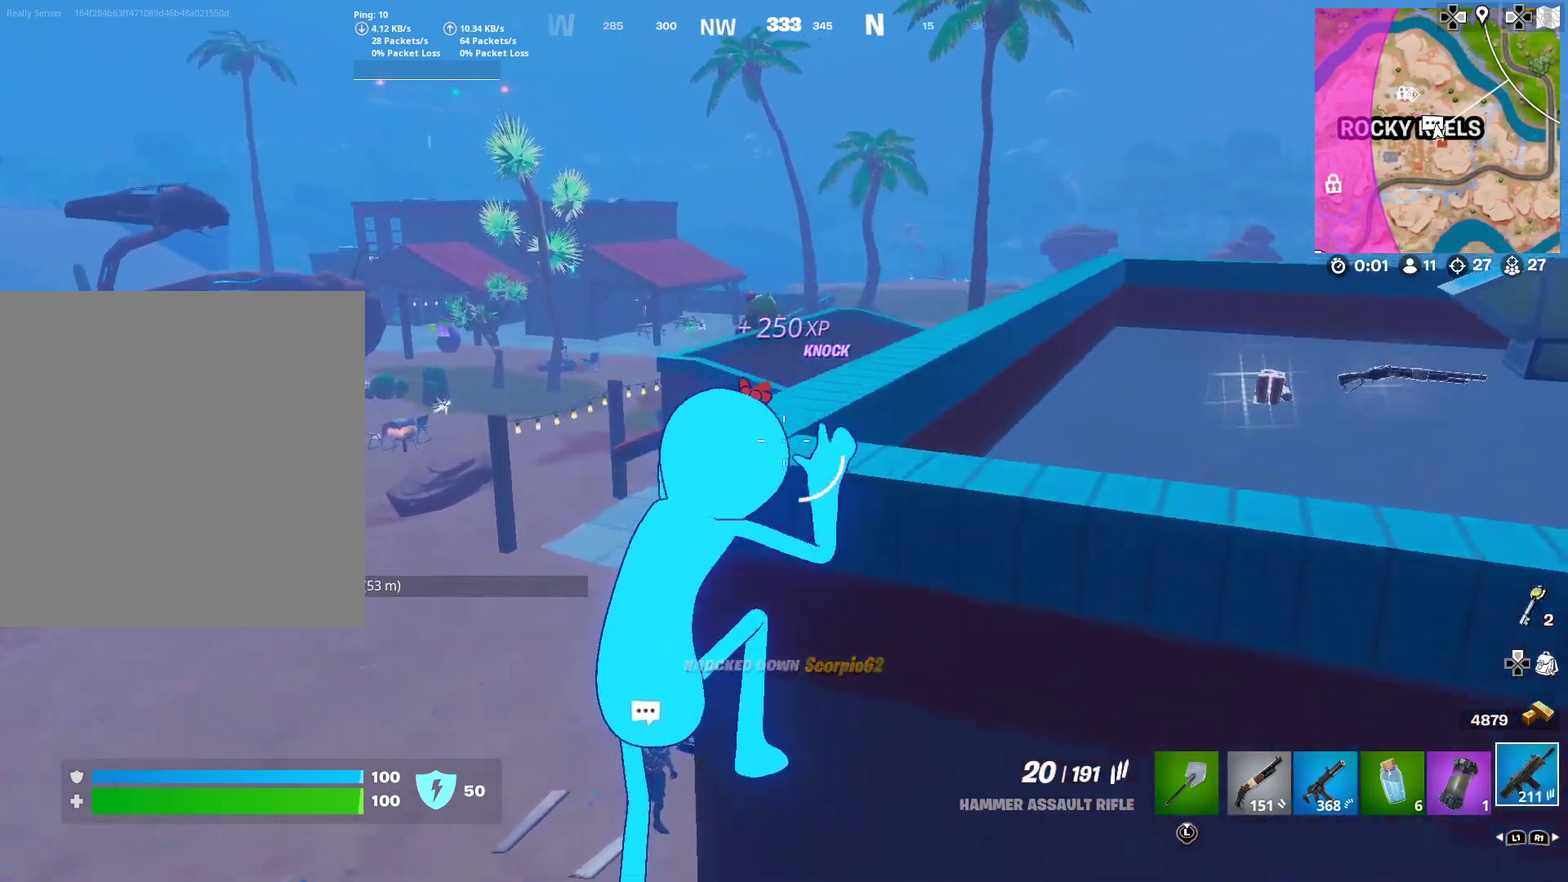
{"dt_ms": 700, "buttons": [], "left_stick": "right", "right_stick": "center", "button_events": []}
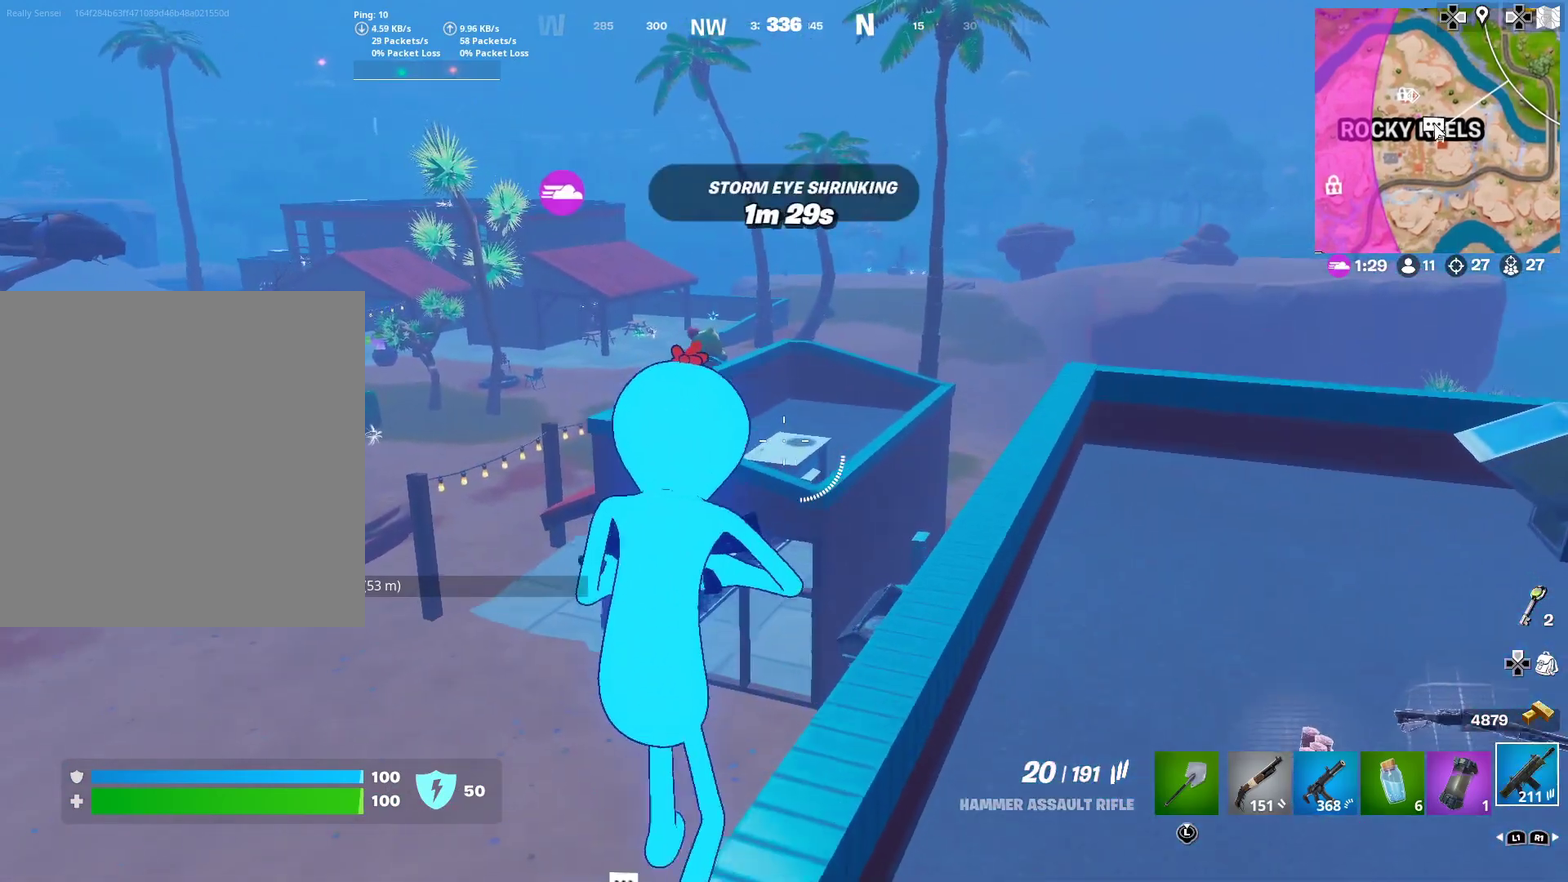
{"dt_ms": 301, "buttons": ["SQUARE"], "left_stick": "down-right", "right_stick": "left", "button_events": [[117, "CROSS", "down"], [217, "CROSS", "up"], [301, "SQUARE", "down"]]}
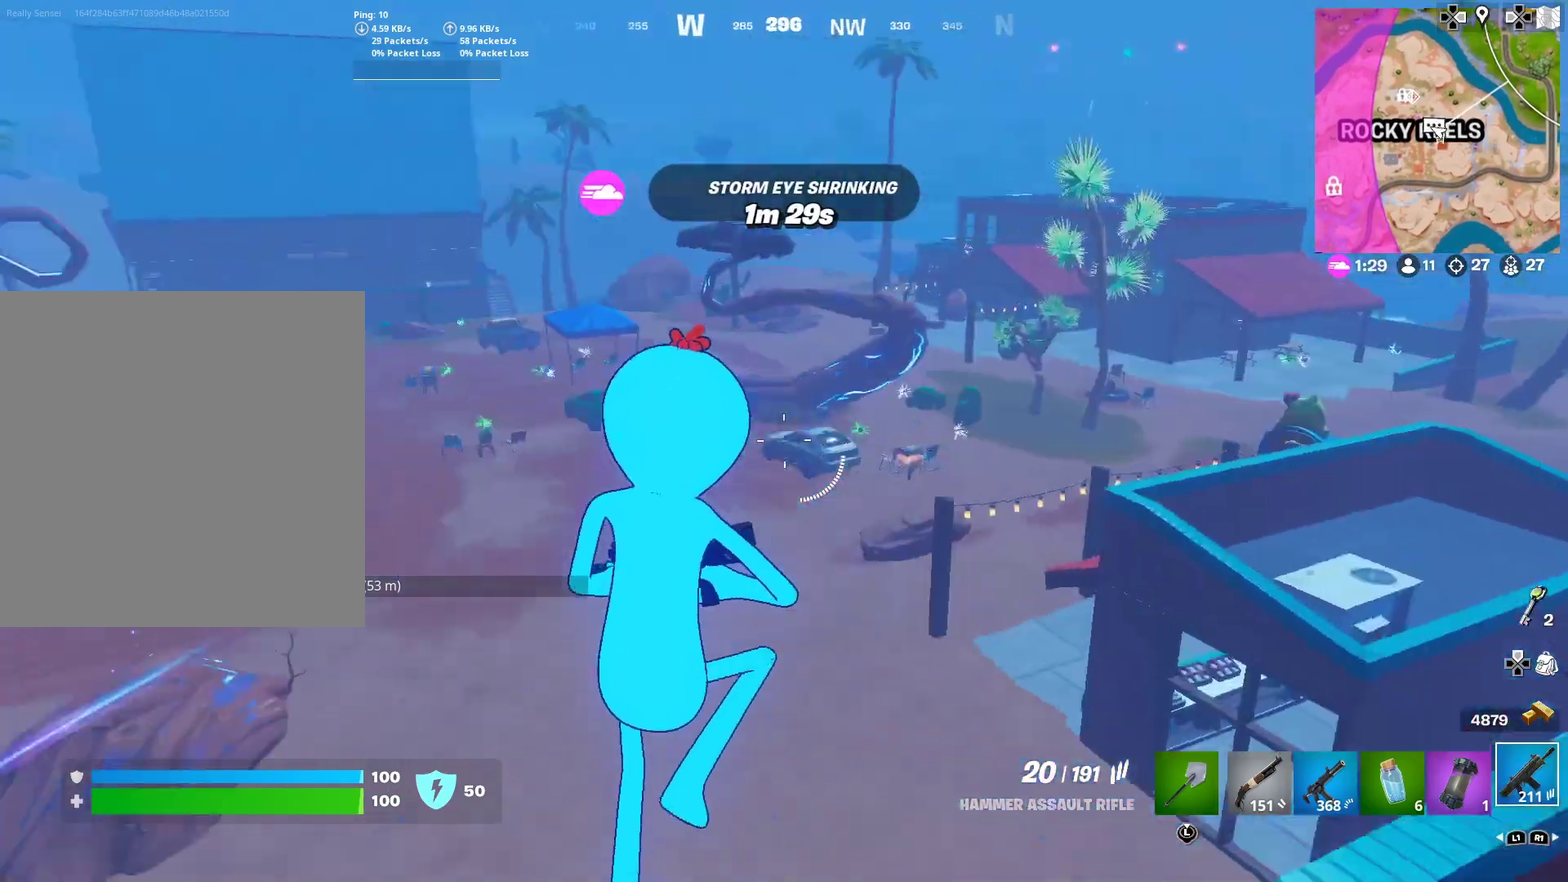
{"dt_ms": 600, "buttons": [], "left_stick": "center", "right_stick": "center", "button_events": [[83, "SQUARE", "up"], [167, "SQUARE", "down"], [250, "SQUARE", "up"]]}
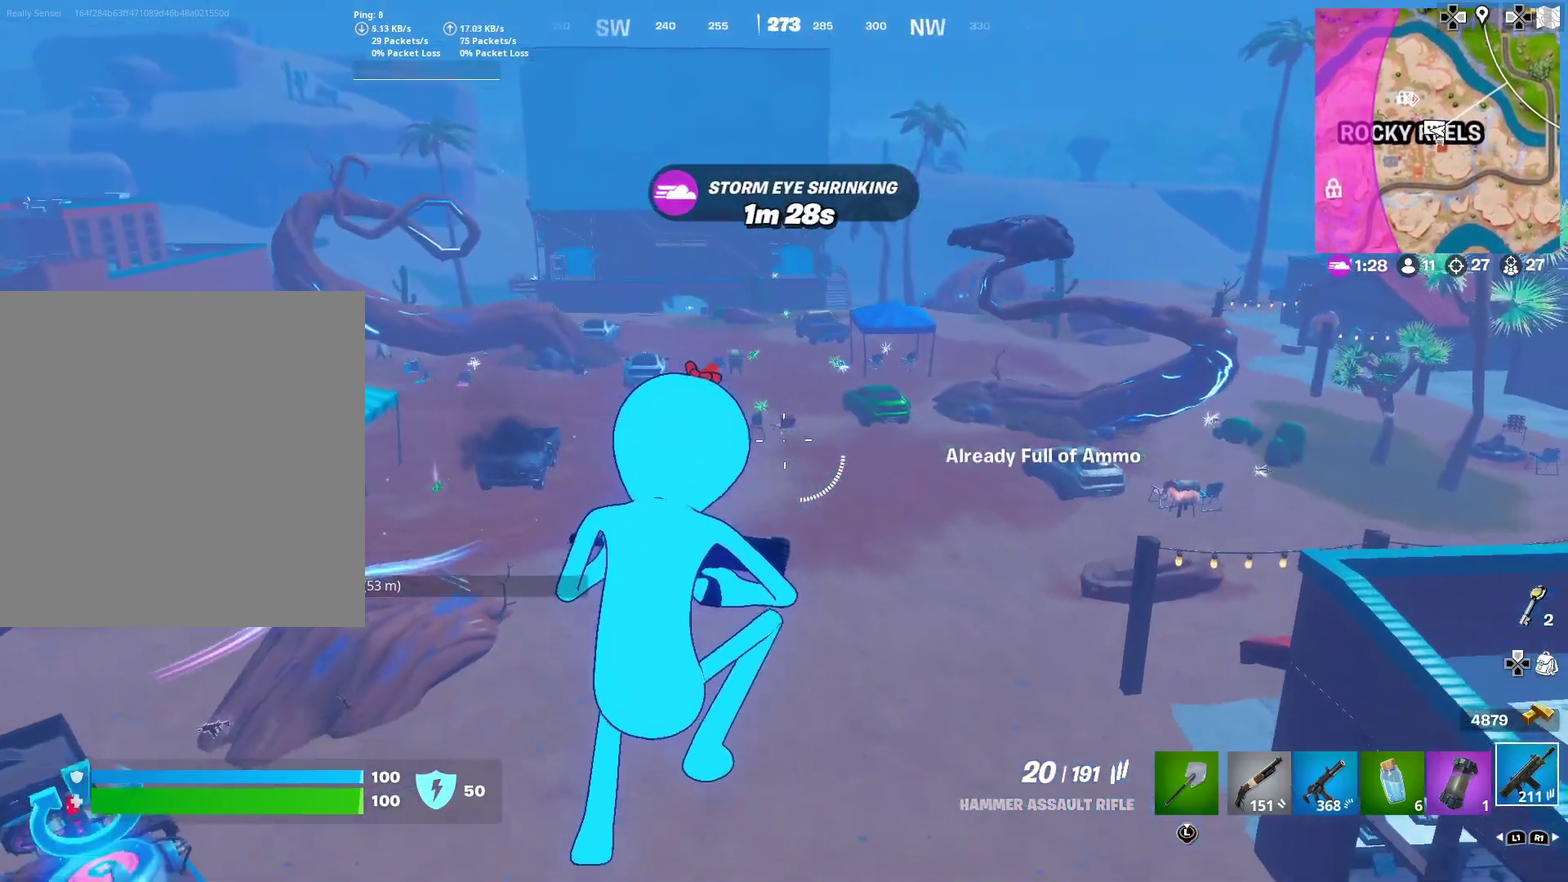
{"dt_ms": 401, "buttons": [], "left_stick": "left", "right_stick": "center", "button_events": []}
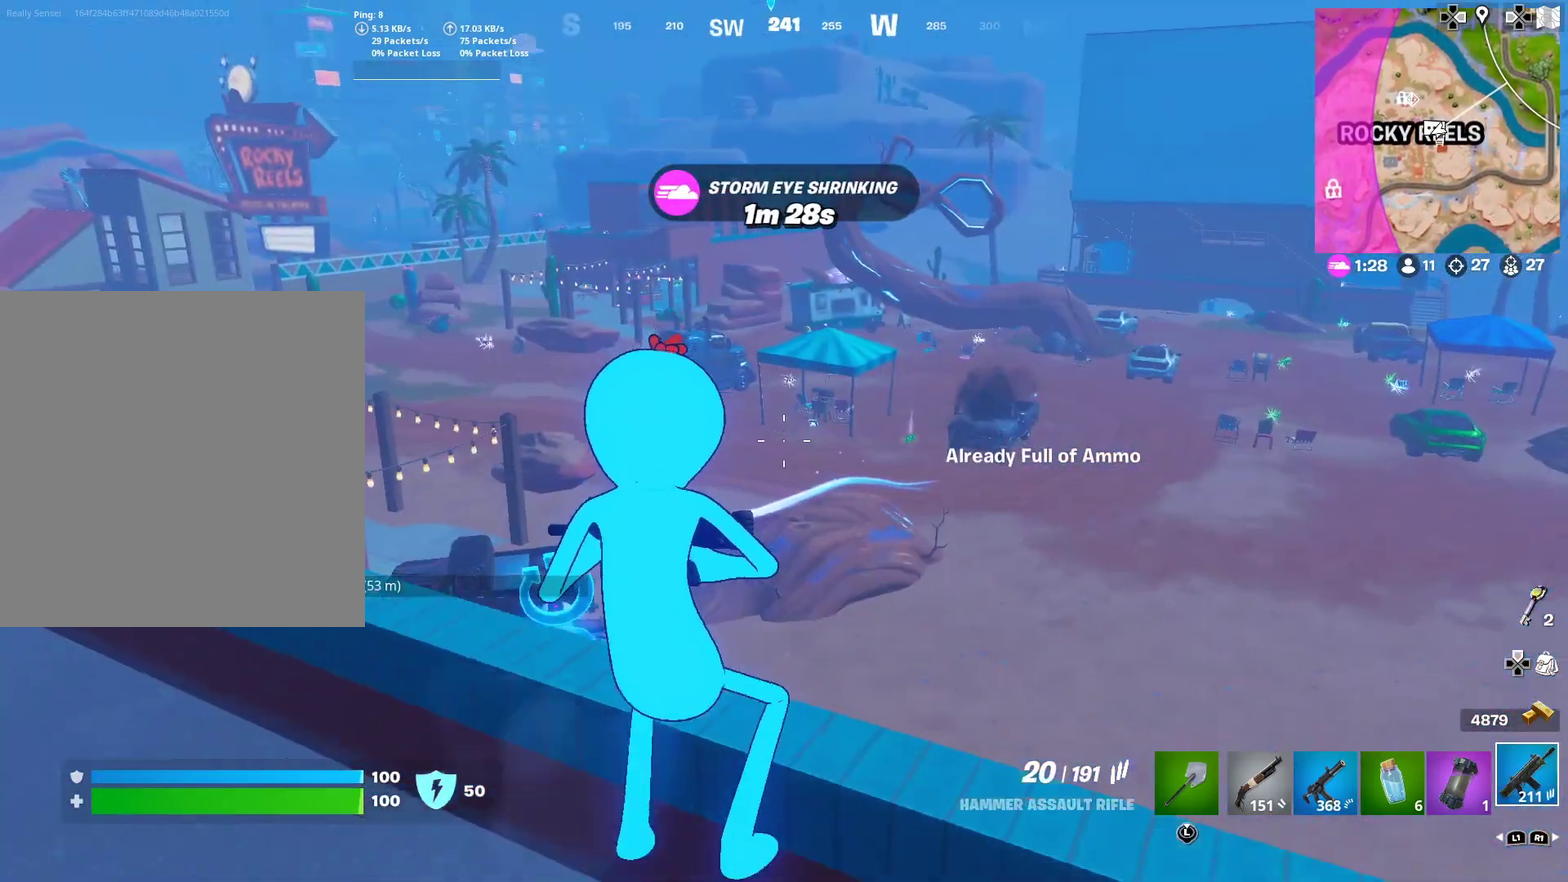
{"dt_ms": 500, "buttons": [], "left_stick": "center", "right_stick": "center", "button_events": [[200, "CROSS", "down"], [300, "CROSS", "up"]]}
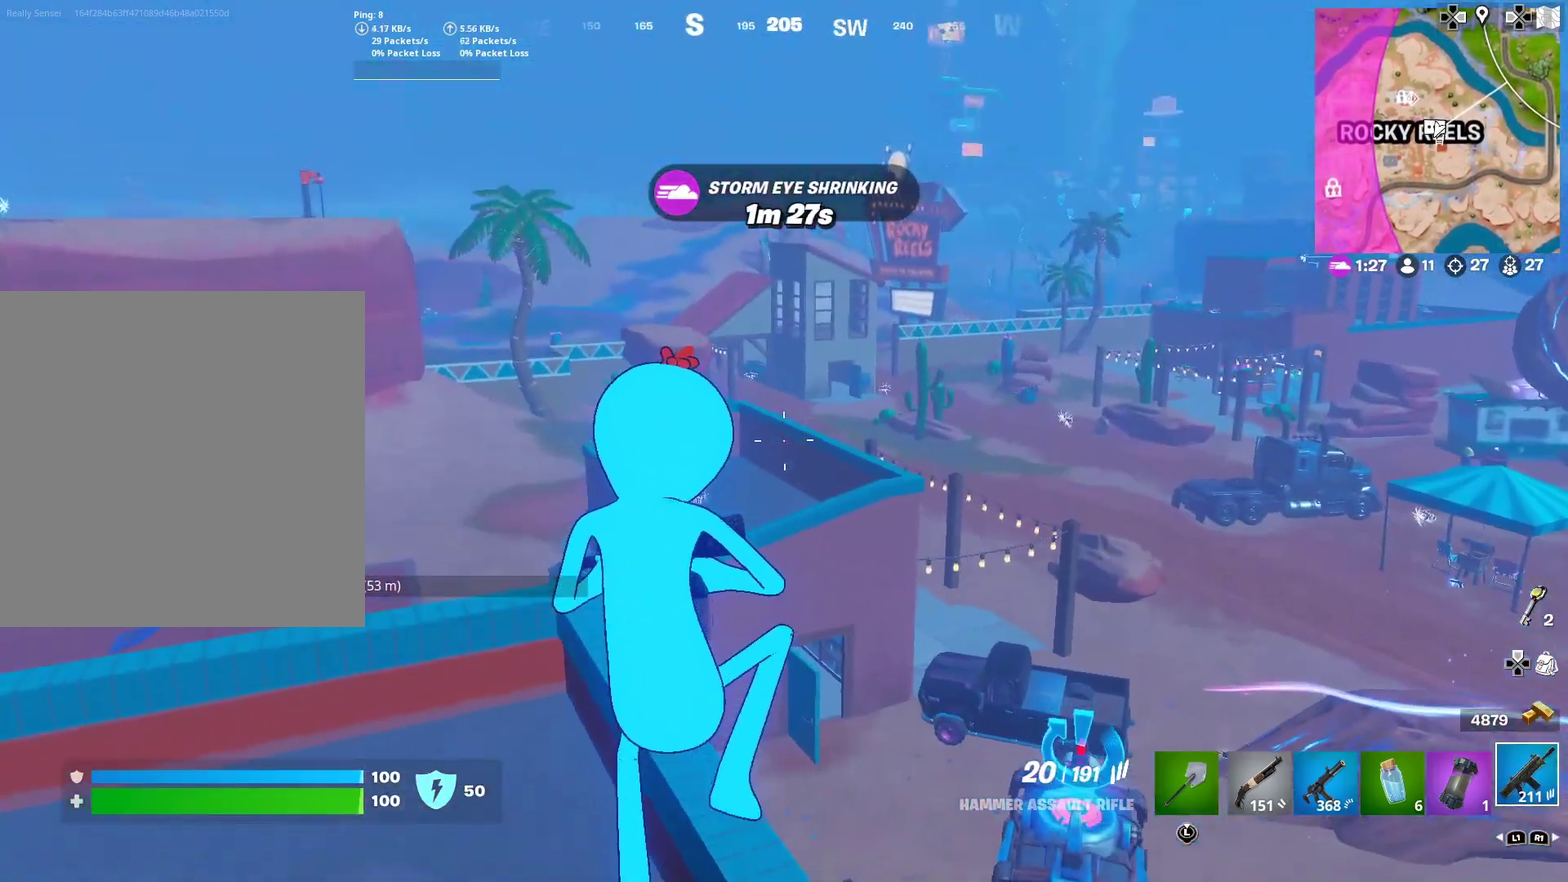
{"dt_ms": 501, "buttons": [], "left_stick": "down-left", "right_stick": "center", "button_events": []}
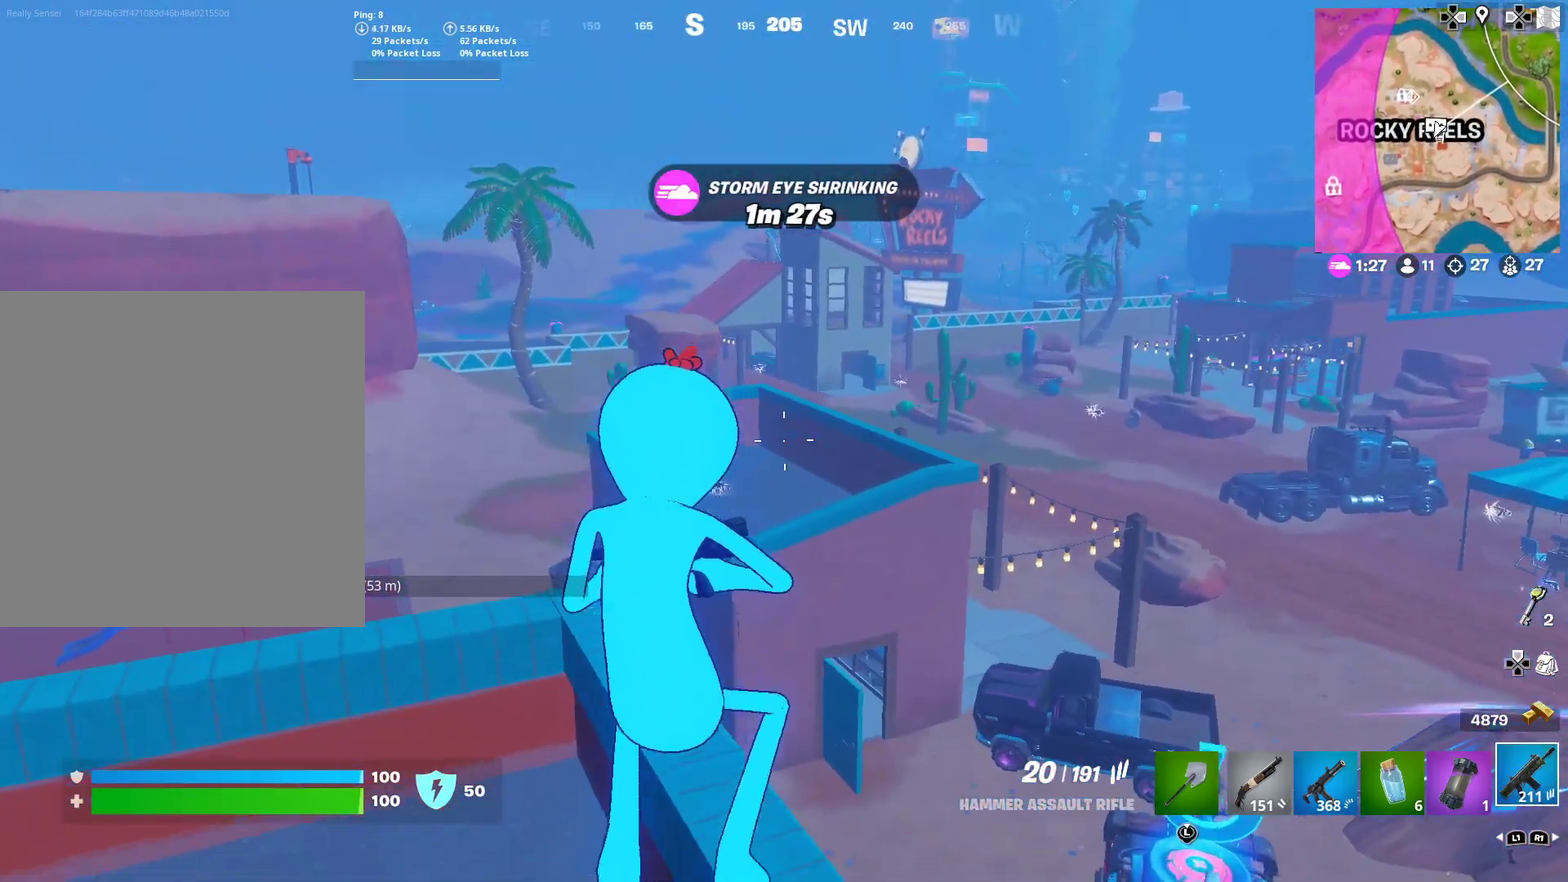
{"dt_ms": 600, "buttons": [], "left_stick": "down-right", "right_stick": "center", "button_events": []}
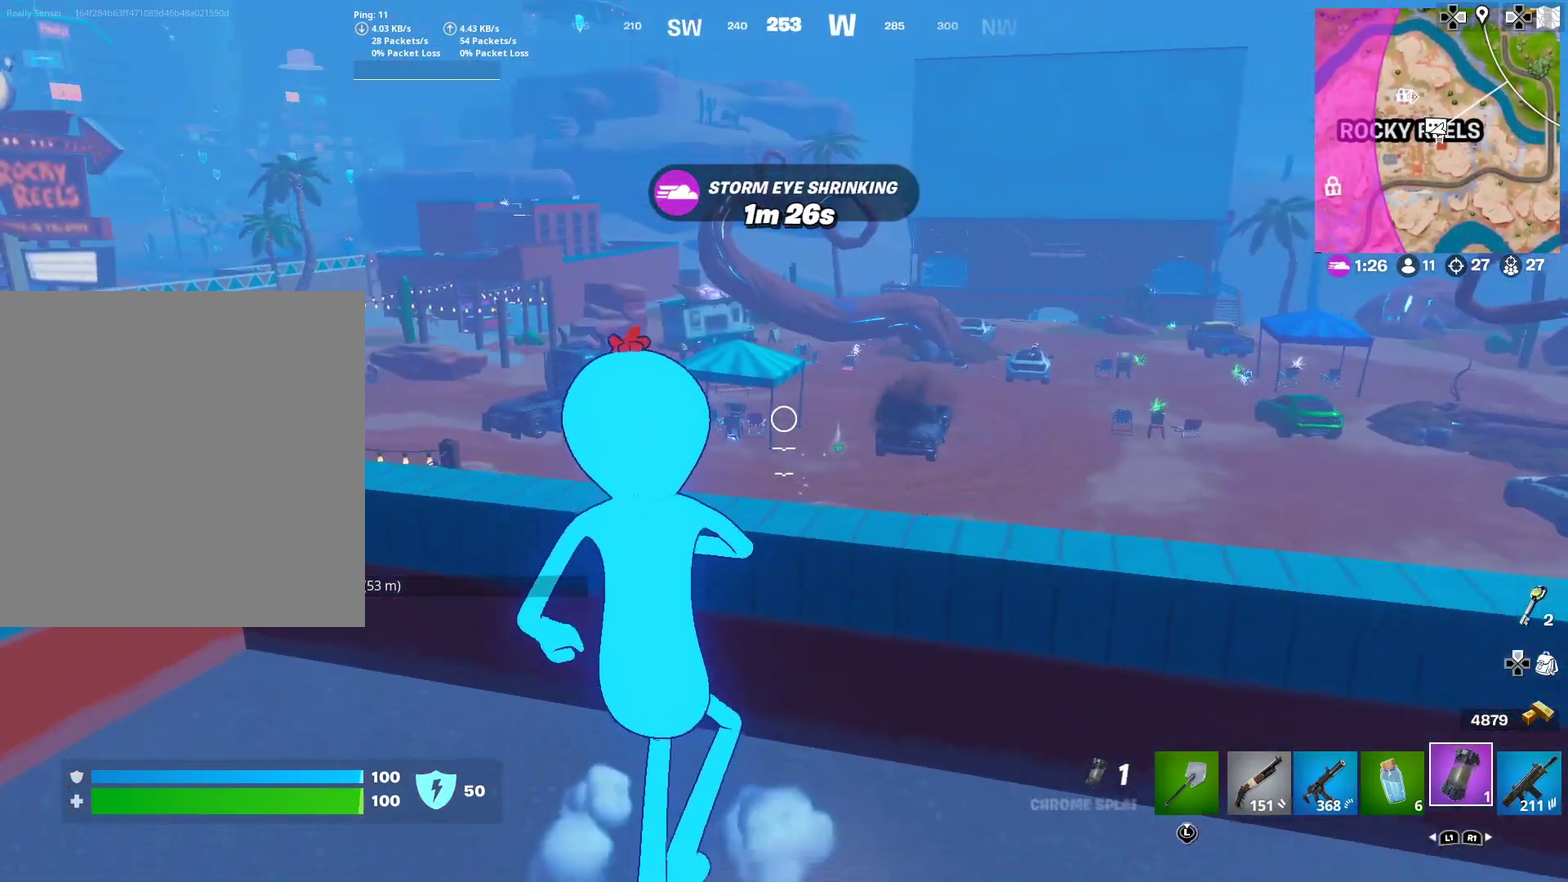
{"dt_ms": 401, "buttons": [], "left_stick": "down-right", "right_stick": "center", "button_events": []}
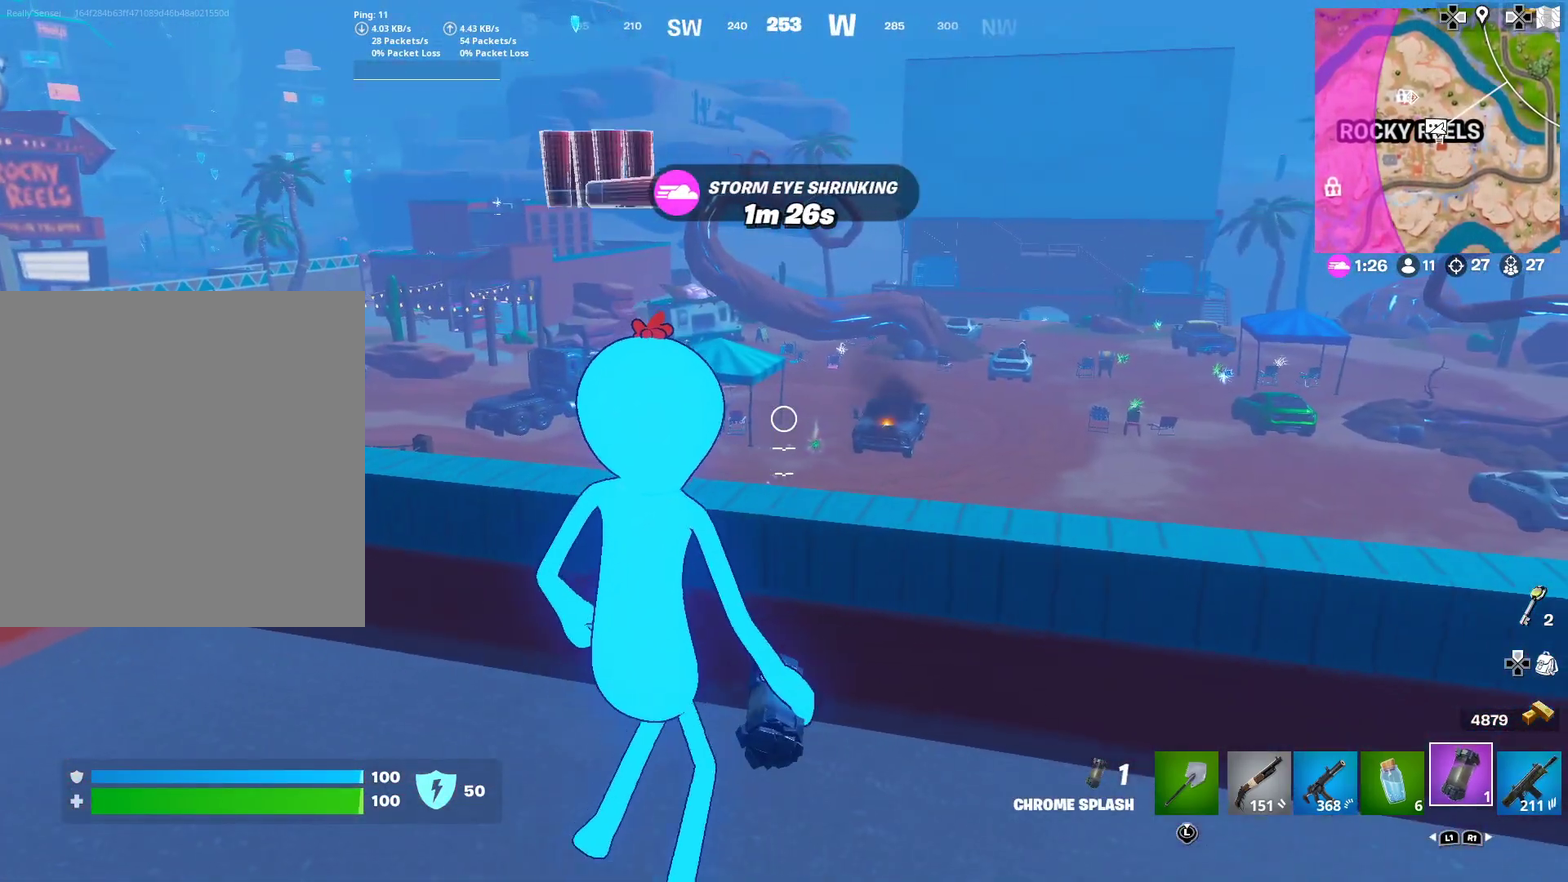
{"dt_ms": 700, "buttons": [], "left_stick": "down", "right_stick": "center", "button_events": [[550, "CROSS", "down"], [634, "CROSS", "up"]]}
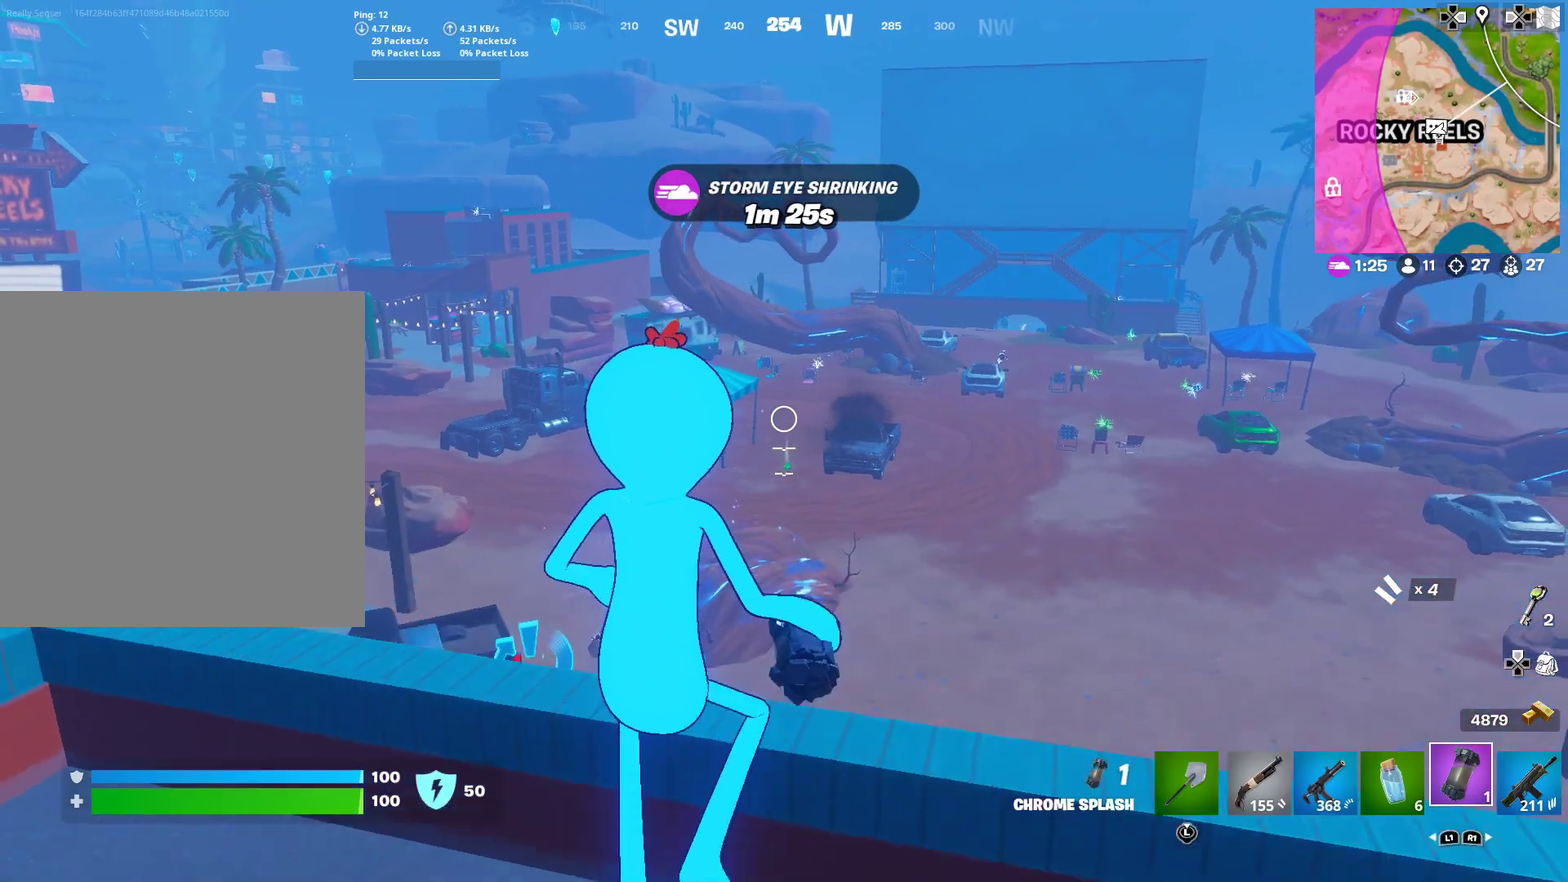
{"dt_ms": 301, "buttons": [], "left_stick": "down-right", "right_stick": "center", "button_events": []}
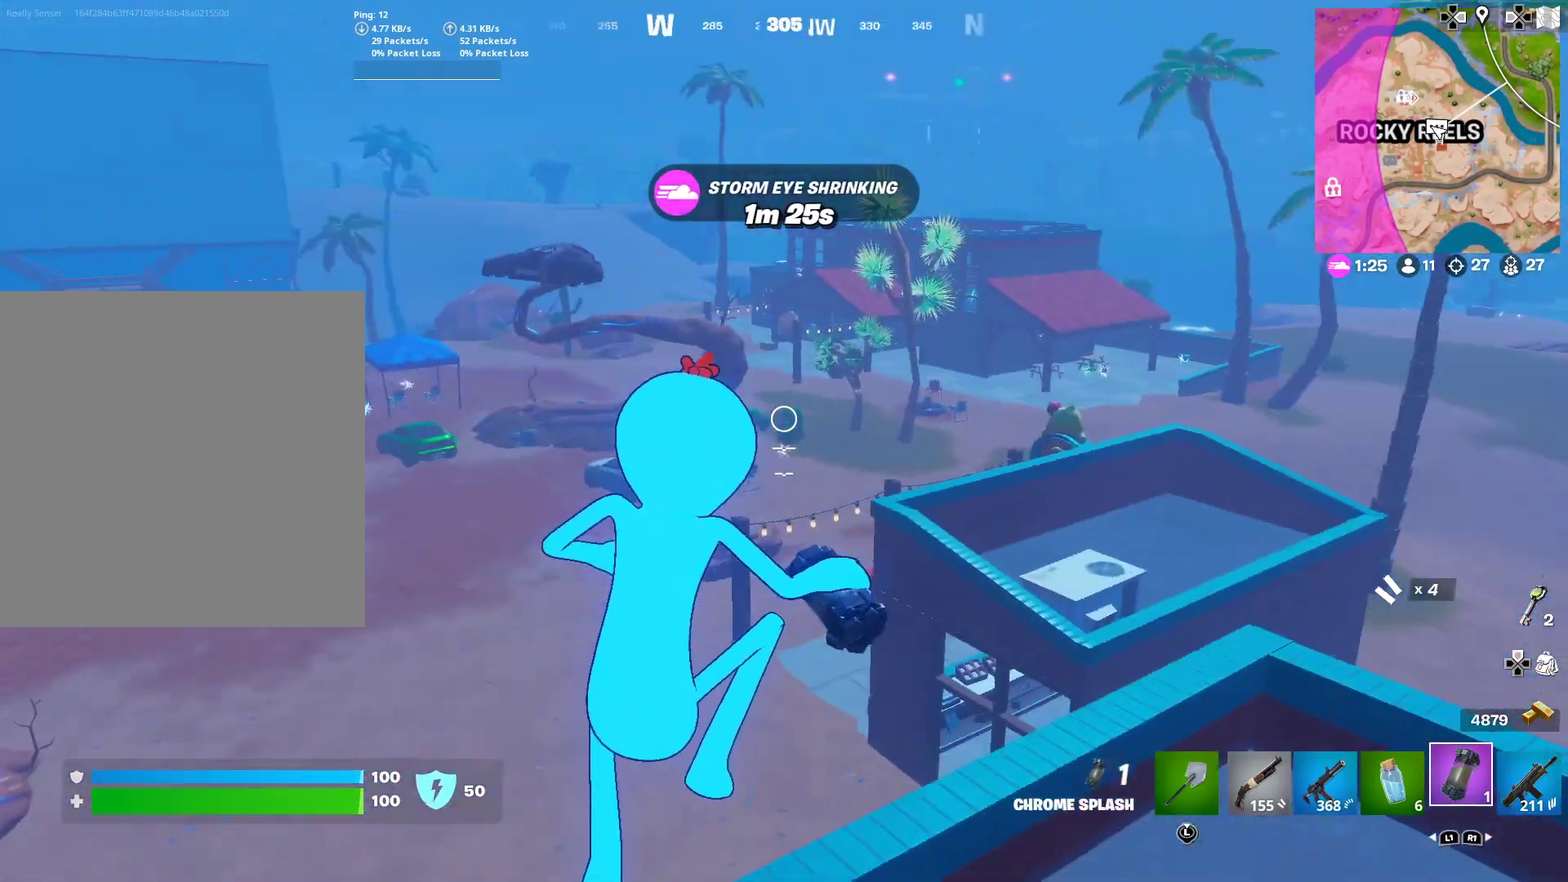
{"dt_ms": 600, "buttons": [], "left_stick": "left", "right_stick": "center", "button_events": [[350, "R2", "down"], [450, "R2", "up"]]}
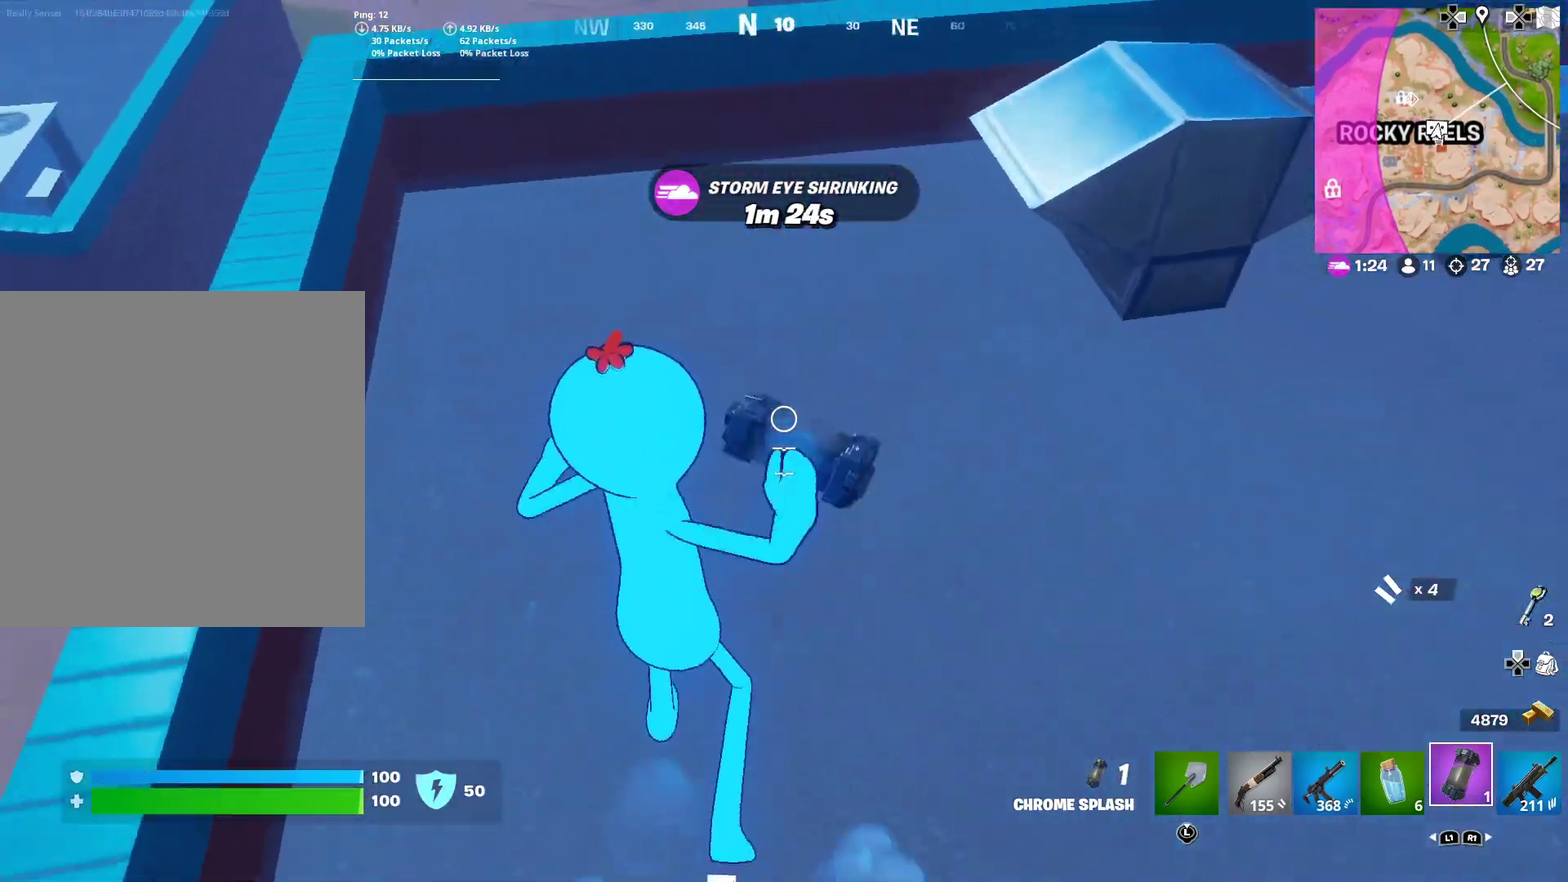
{"dt_ms": 401, "buttons": [], "left_stick": "up-right", "right_stick": "center", "button_events": []}
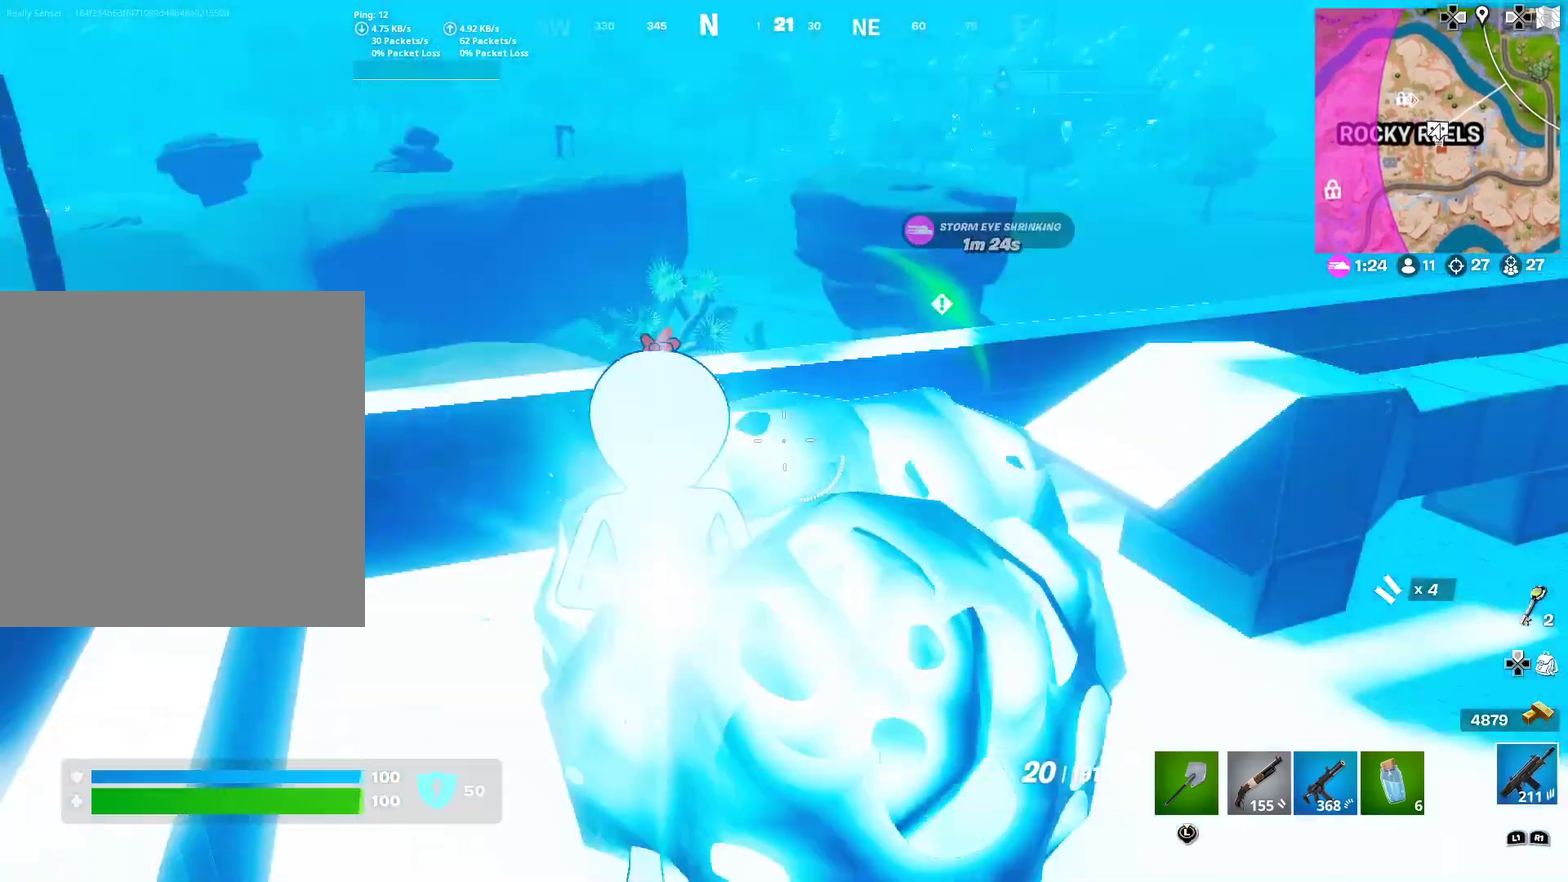
{"dt_ms": 600, "buttons": [], "left_stick": "right", "right_stick": "center", "button_events": [[333, "CROSS", "down"], [417, "CROSS", "up"]]}
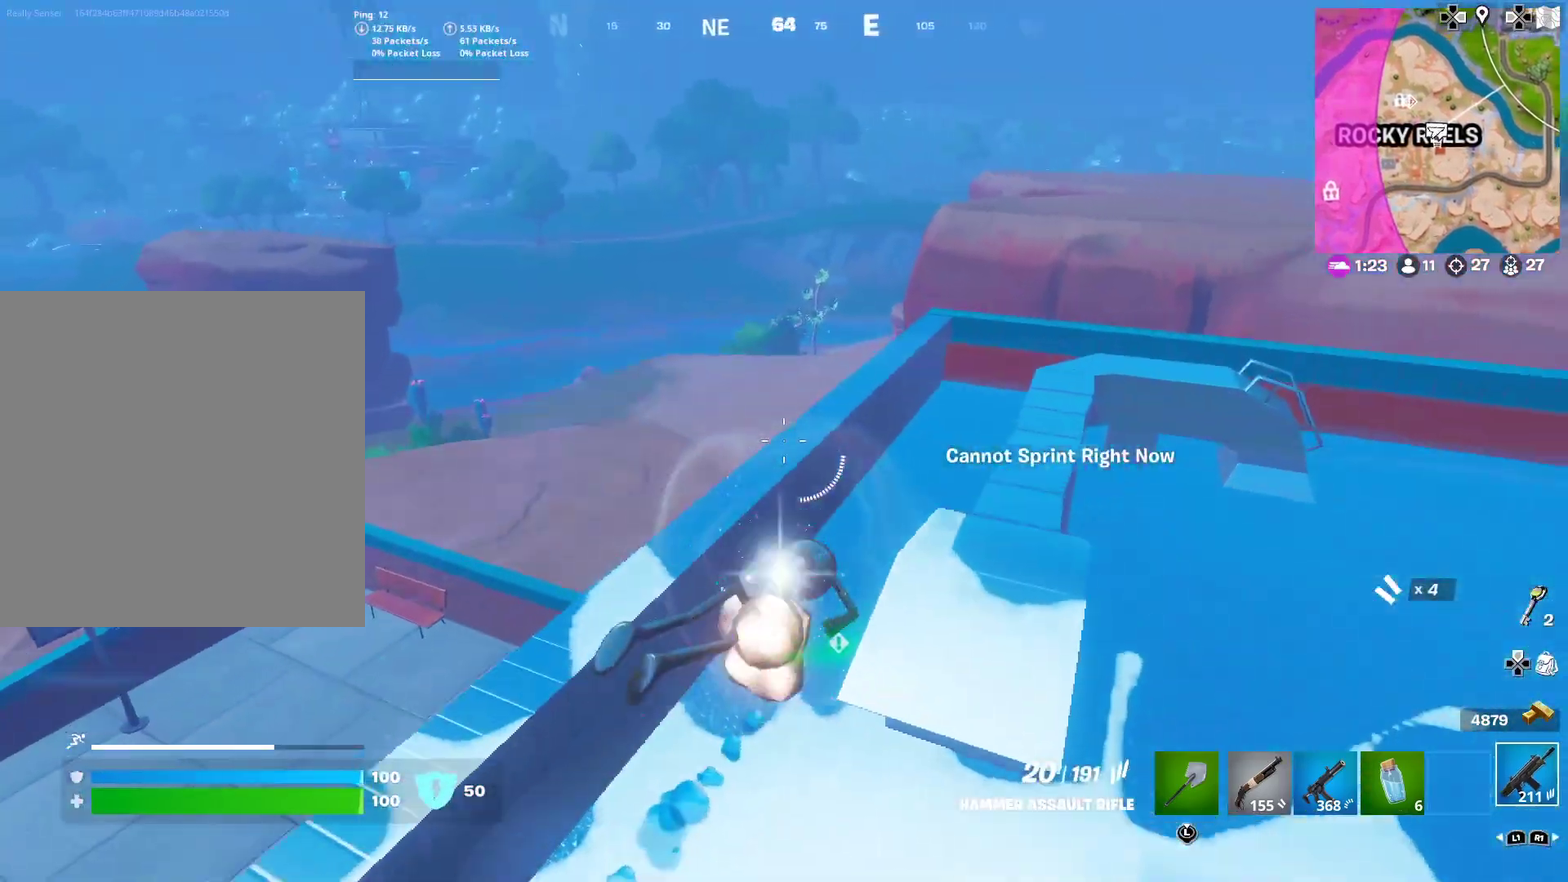
{"dt_ms": 401, "buttons": [], "left_stick": "right", "right_stick": "right", "button_events": [[267, "CROSS", "down"], [367, "CROSS", "up"]]}
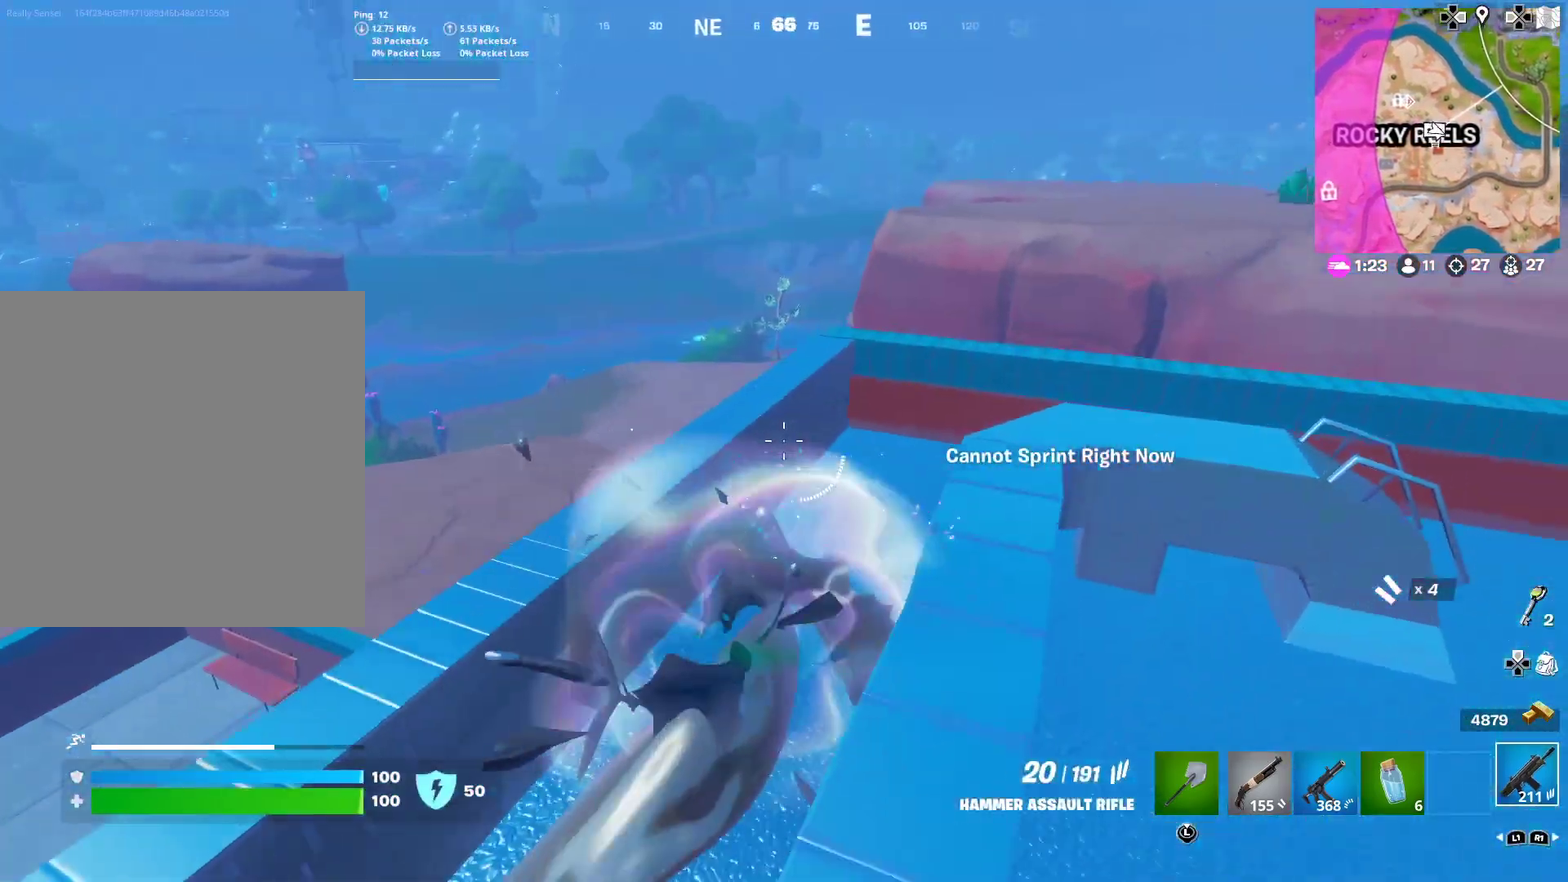
{"dt_ms": 600, "buttons": [], "left_stick": "right", "right_stick": "right", "button_events": [[283, "CROSS", "down"], [367, "CROSS", "up"]]}
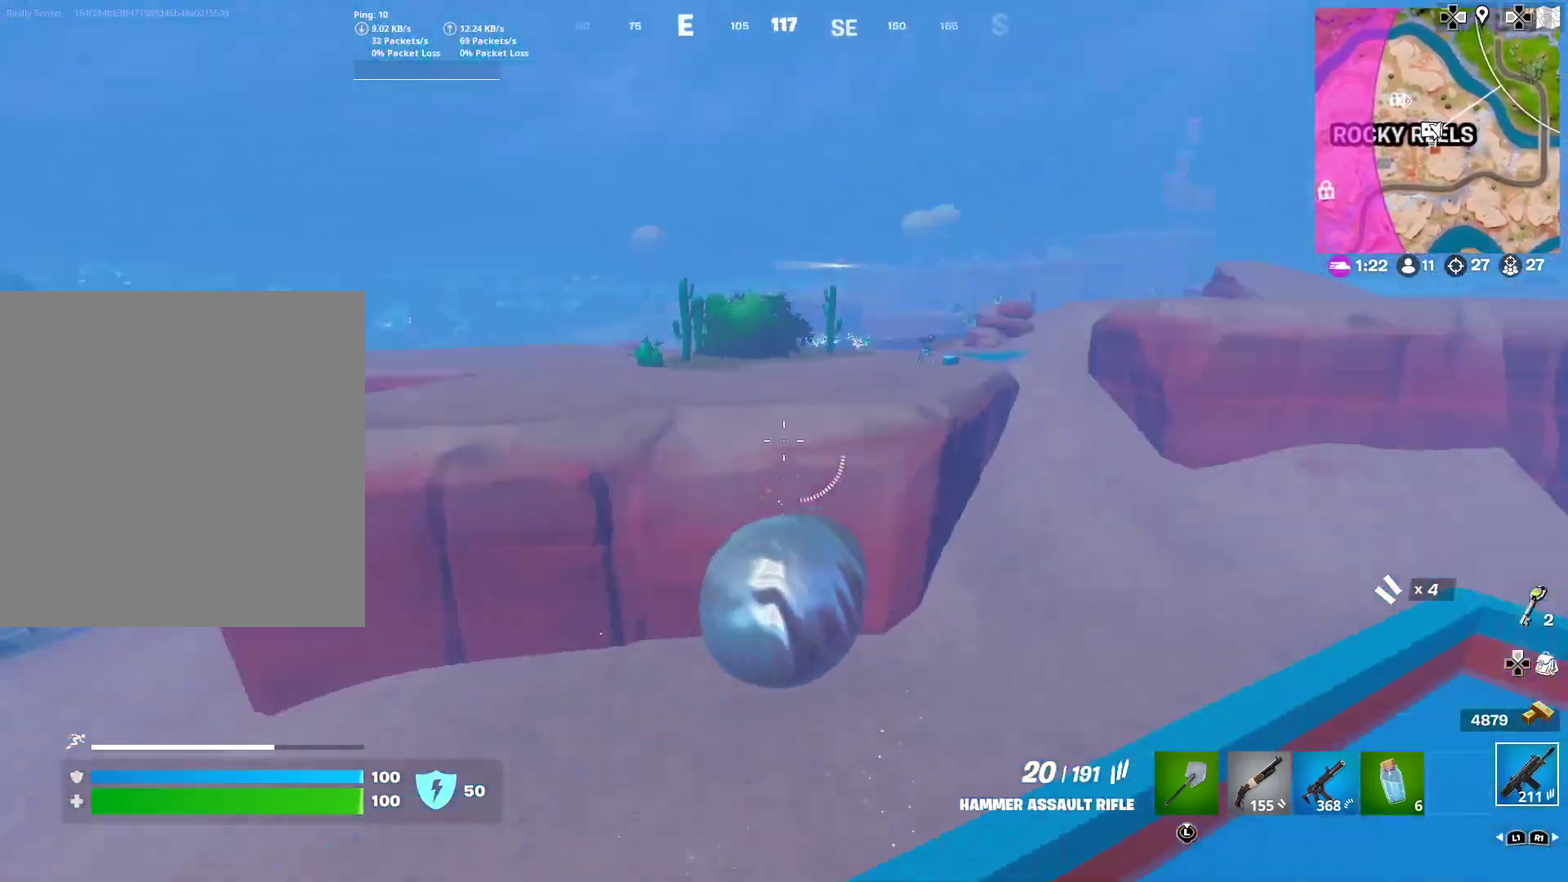
{"dt_ms": 384, "buttons": ["CROSS"], "left_stick": "up-right", "right_stick": "center", "button_events": [[301, "CROSS", "down"]]}
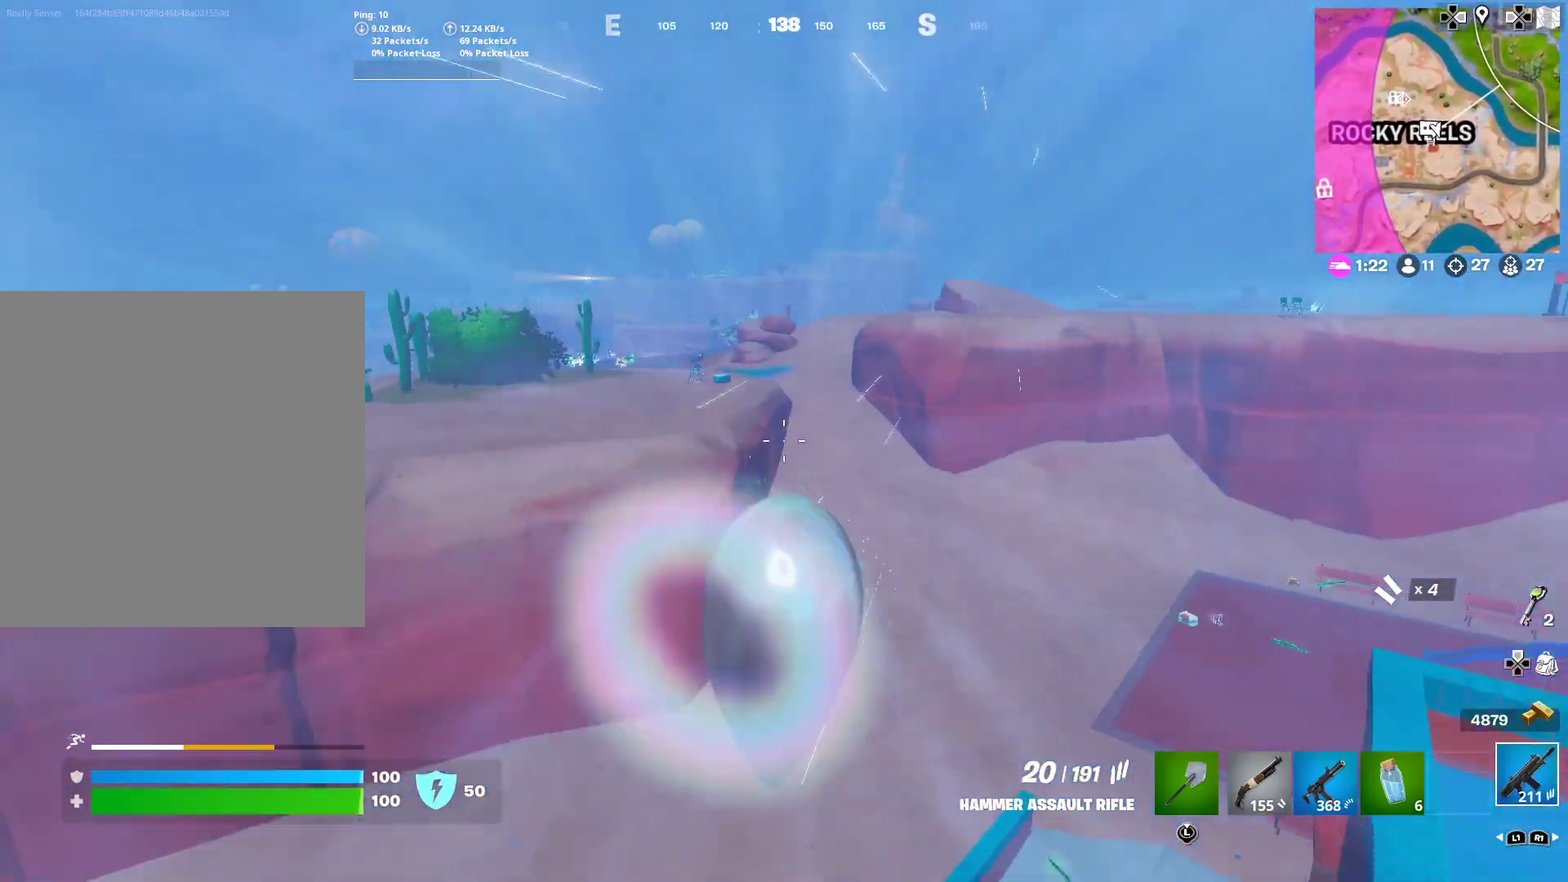
{"dt_ms": 601, "buttons": [], "left_stick": "left", "right_stick": "right", "button_events": [[17, "CROSS", "up"]]}
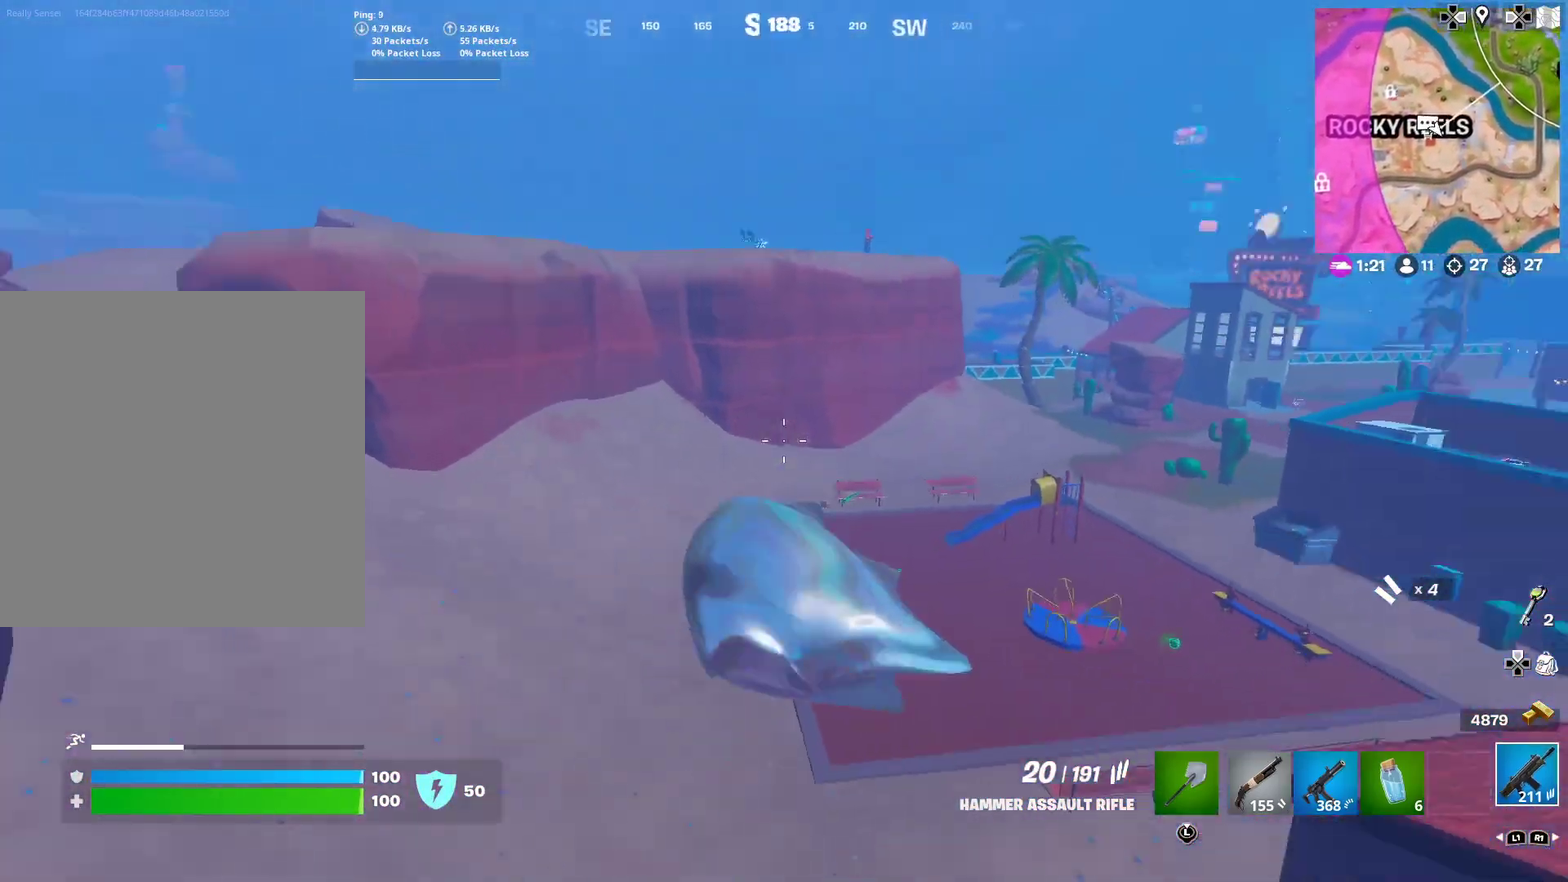
{"dt_ms": 400, "buttons": [], "left_stick": "left", "right_stick": "center", "button_events": []}
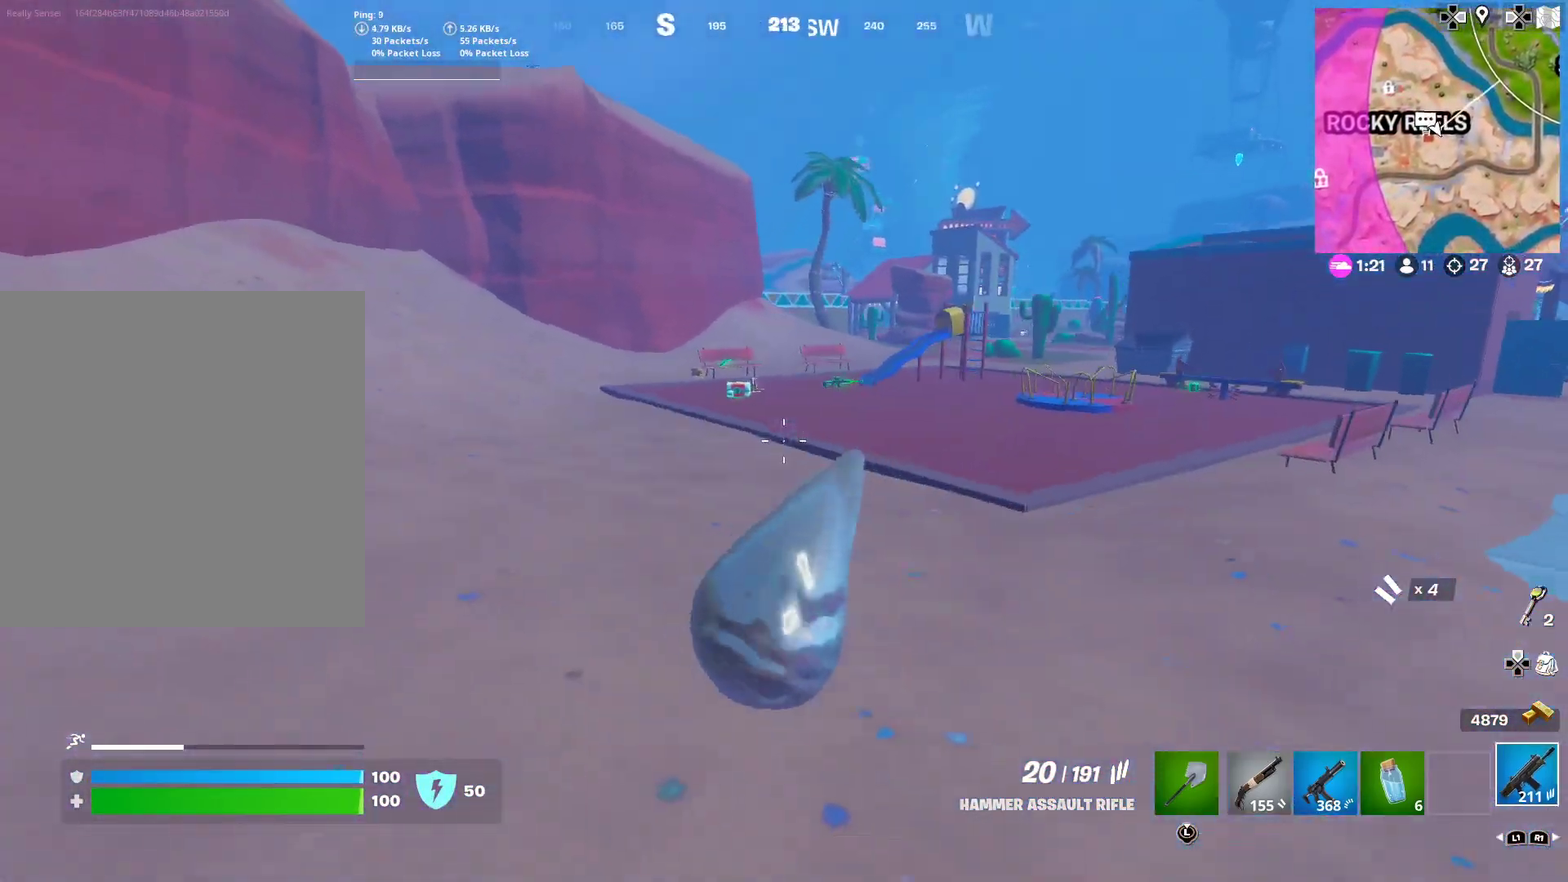
{"dt_ms": 501, "buttons": [], "left_stick": "left", "right_stick": "left", "button_events": []}
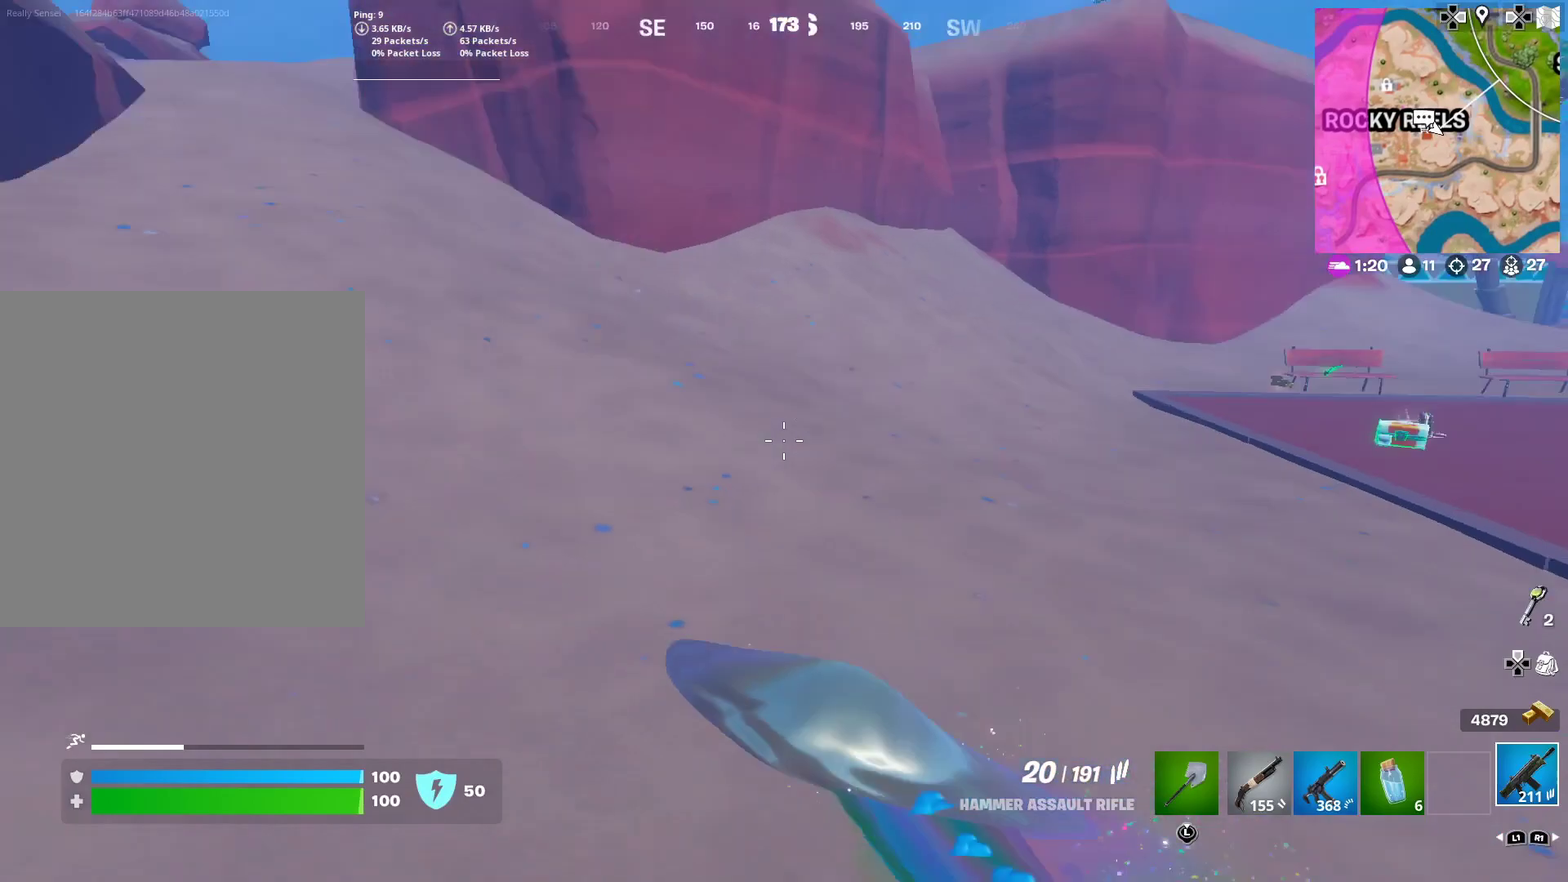
{"dt_ms": 400, "buttons": [], "left_stick": "up-right", "right_stick": "center", "button_events": [[116, "CROSS", "down"], [200, "CROSS", "up"]]}
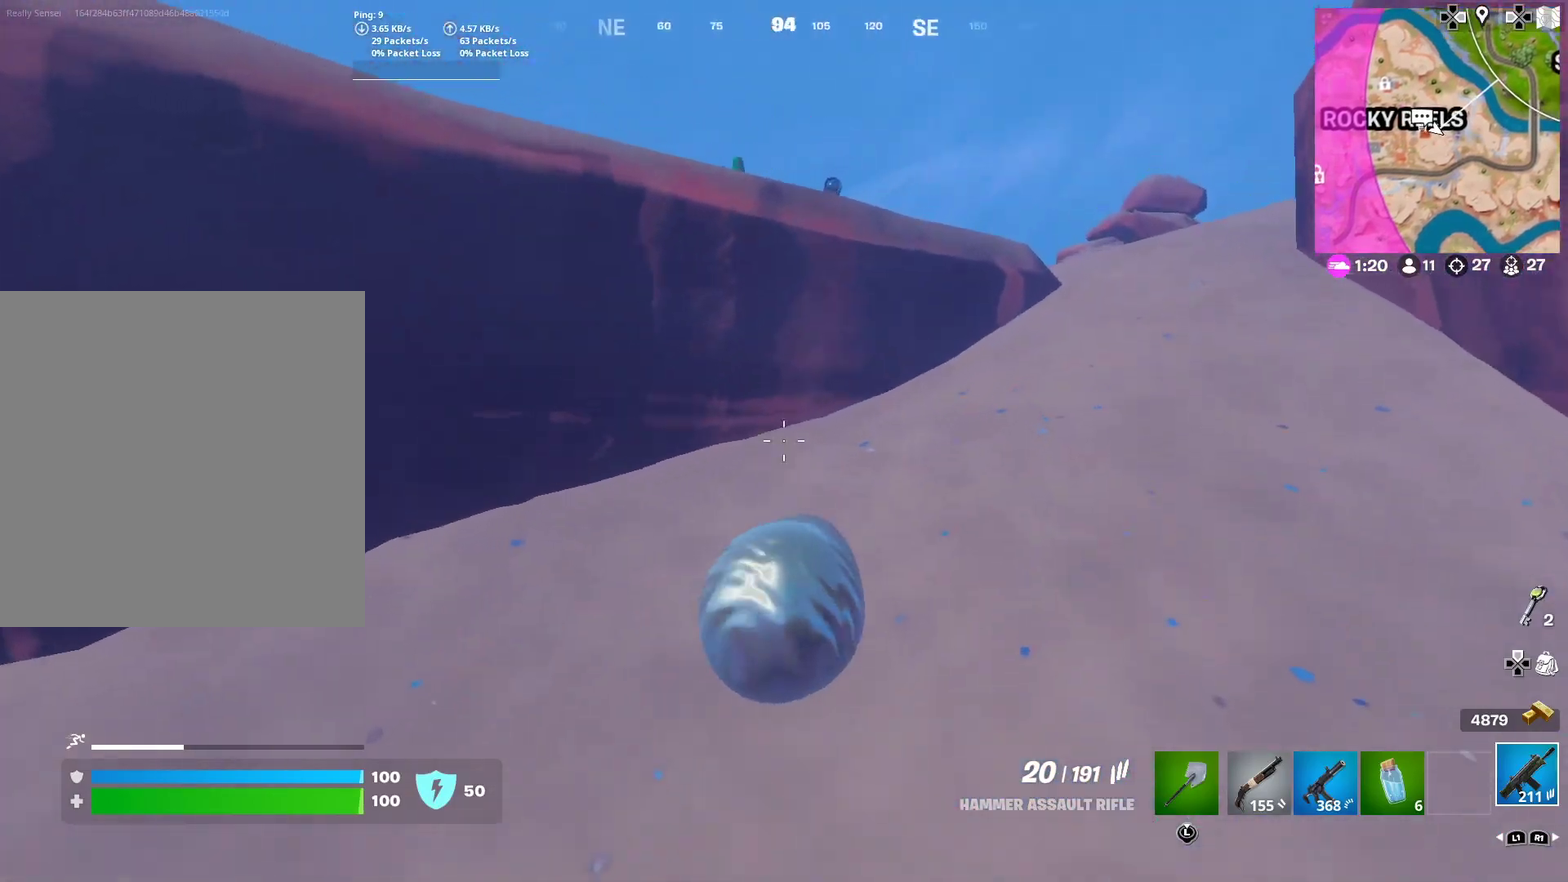
{"dt_ms": 600, "buttons": [], "left_stick": "right", "right_stick": "center", "button_events": [[50, "CROSS", "down"], [167, "CROSS", "up"]]}
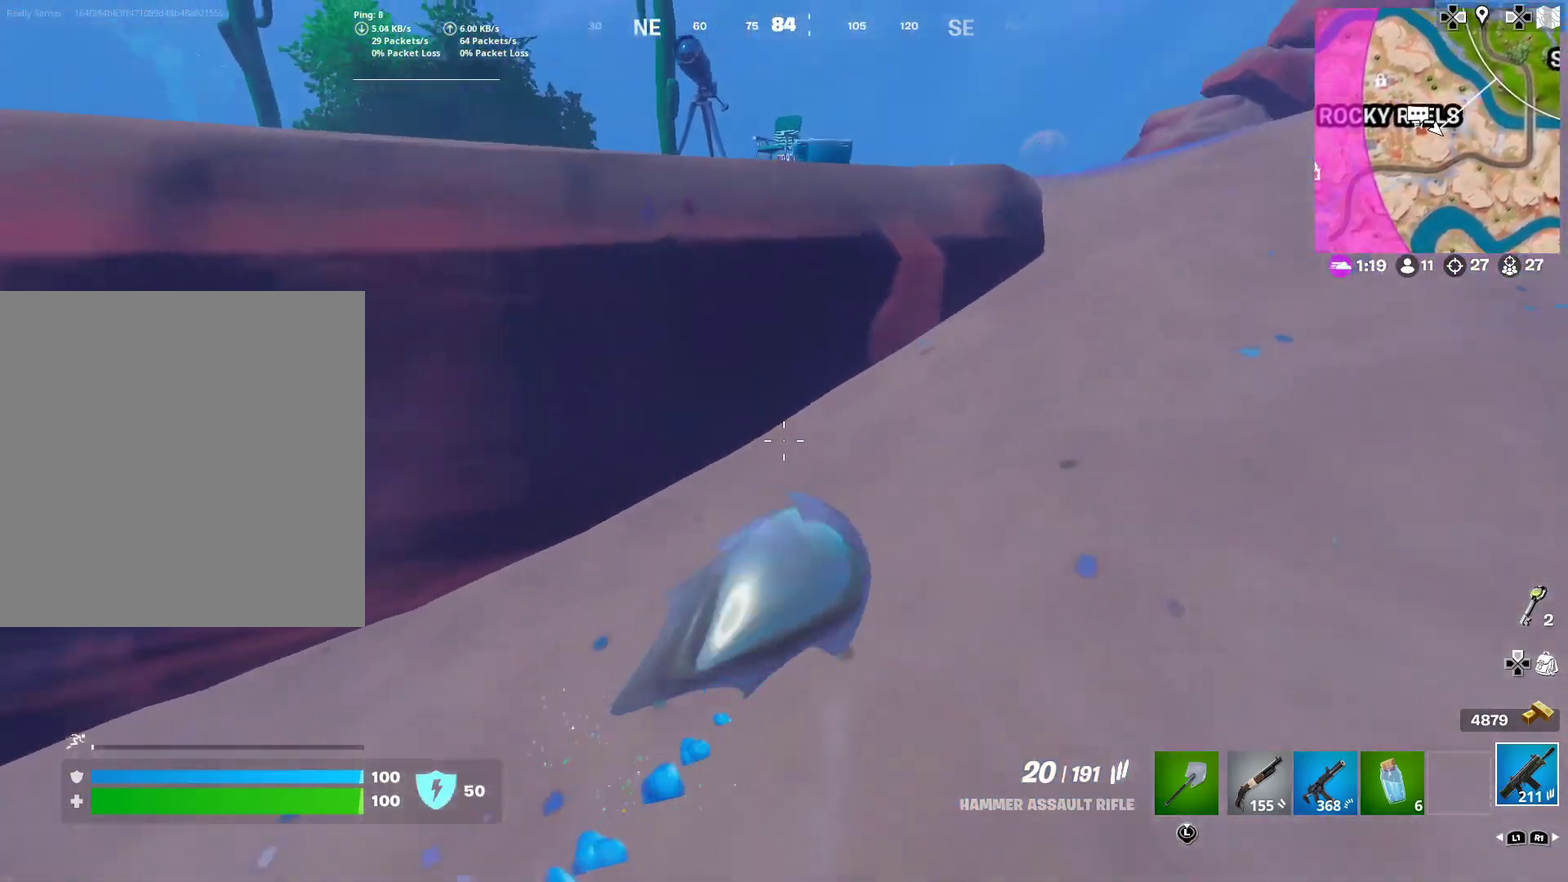
{"dt_ms": 301, "buttons": [], "left_stick": "right", "right_stick": "center", "button_events": []}
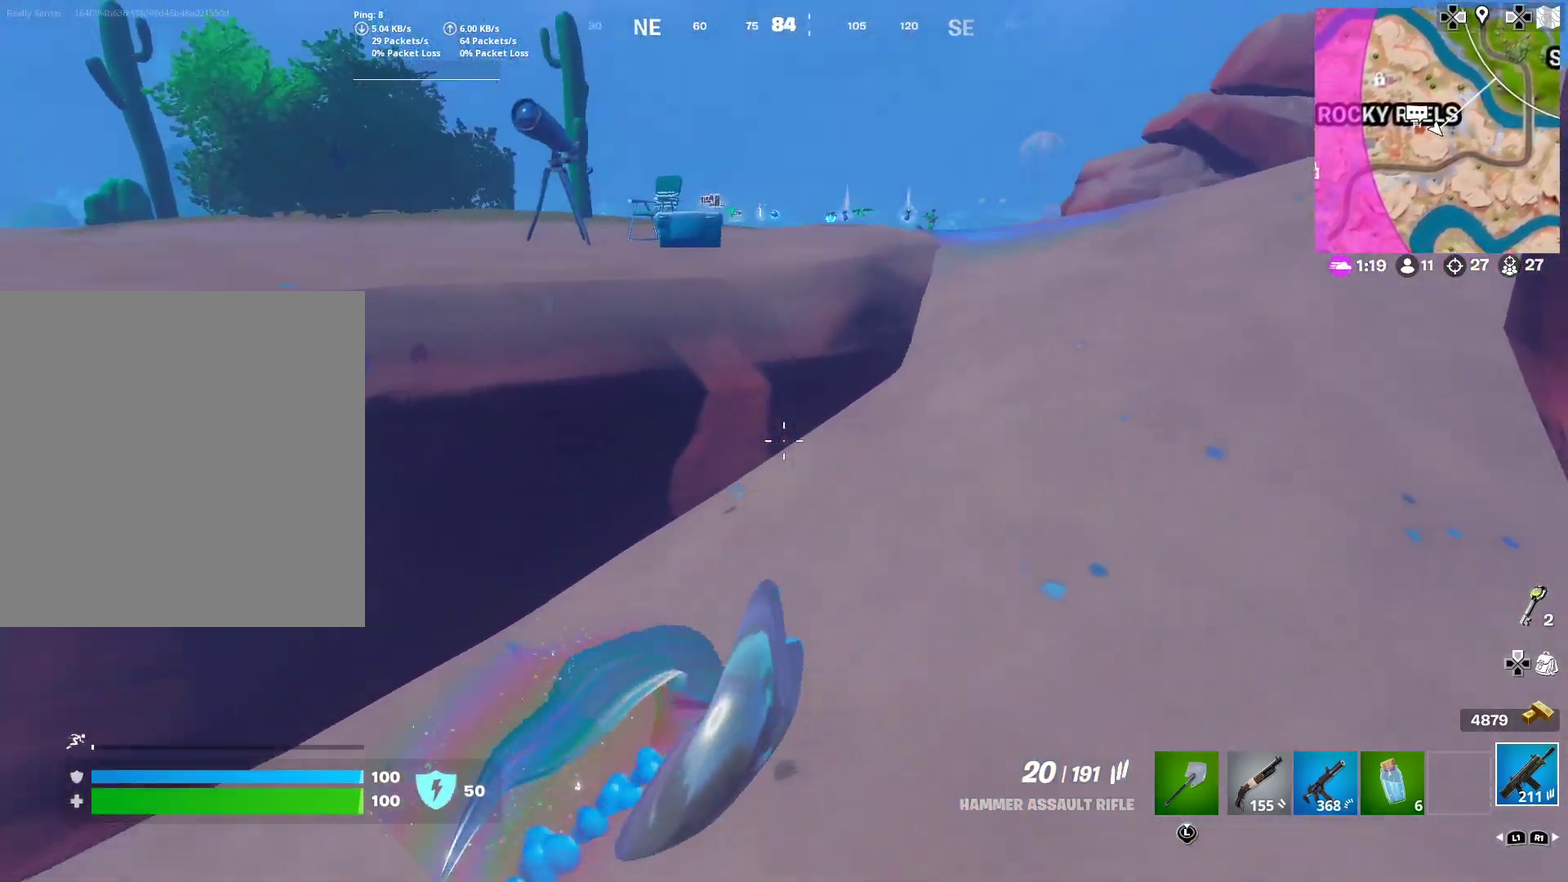
{"dt_ms": 901, "buttons": [], "left_stick": "up-right", "right_stick": "center", "button_events": []}
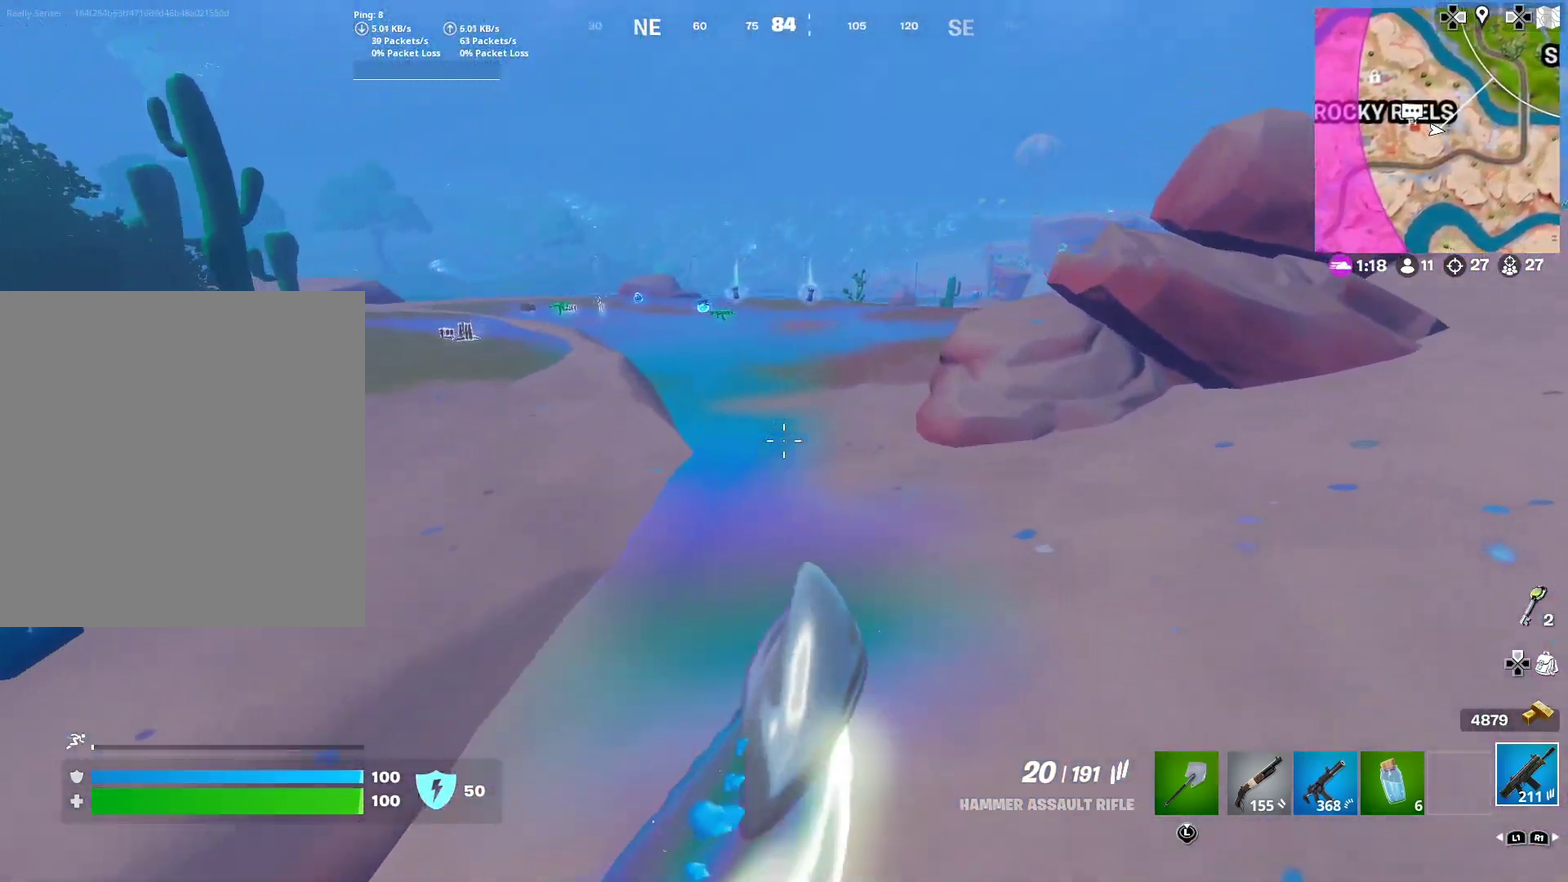
{"dt_ms": 300, "buttons": [], "left_stick": "up-right", "right_stick": "center", "button_events": []}
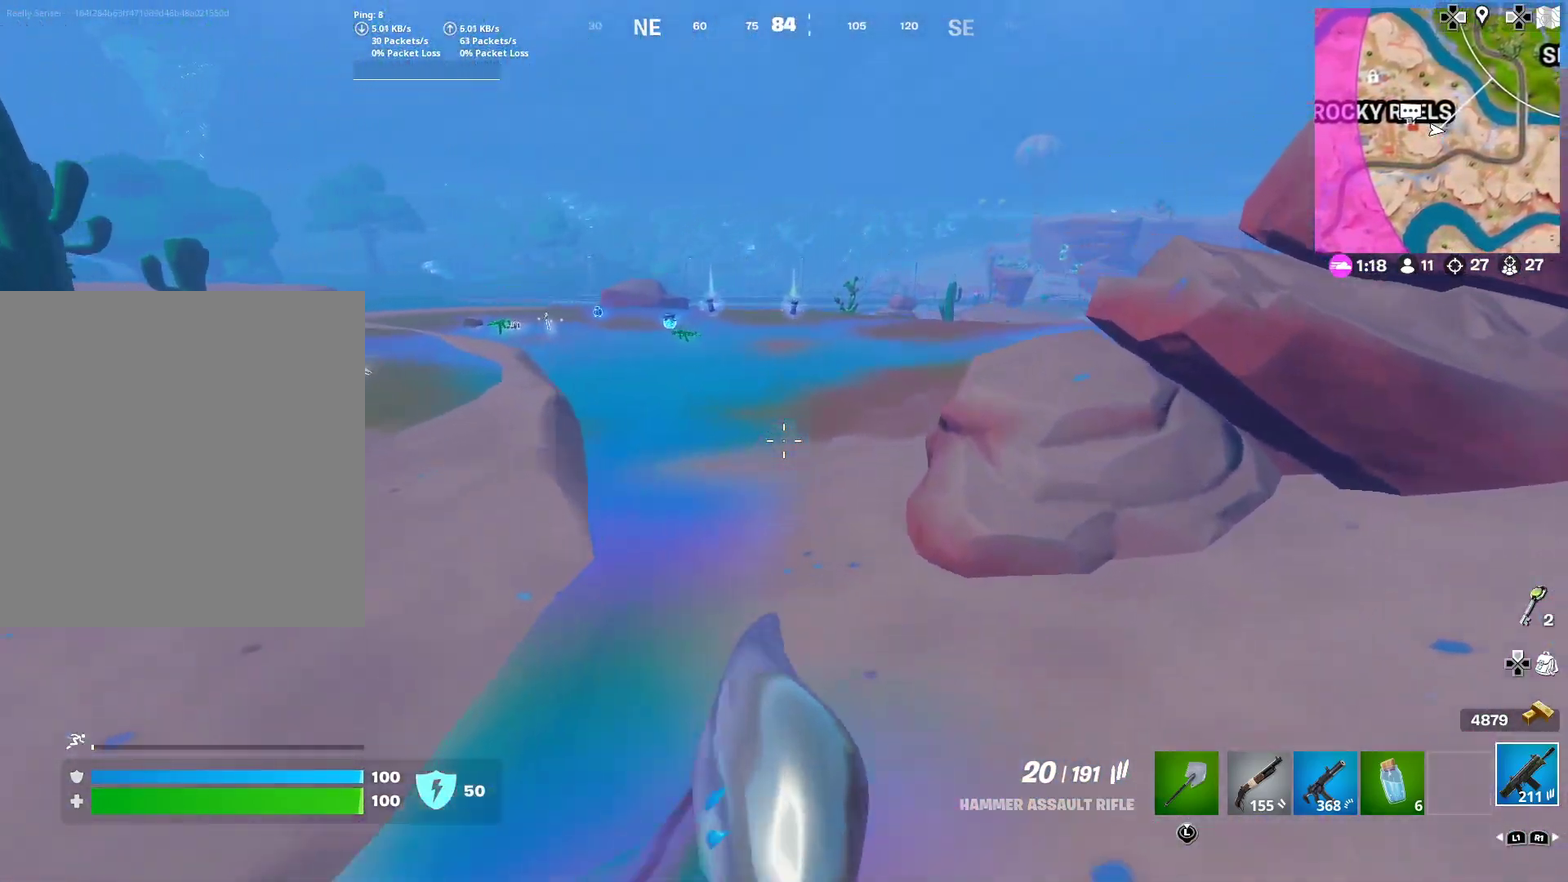
{"dt_ms": 701, "buttons": [], "left_stick": "up-left", "right_stick": "center", "button_events": []}
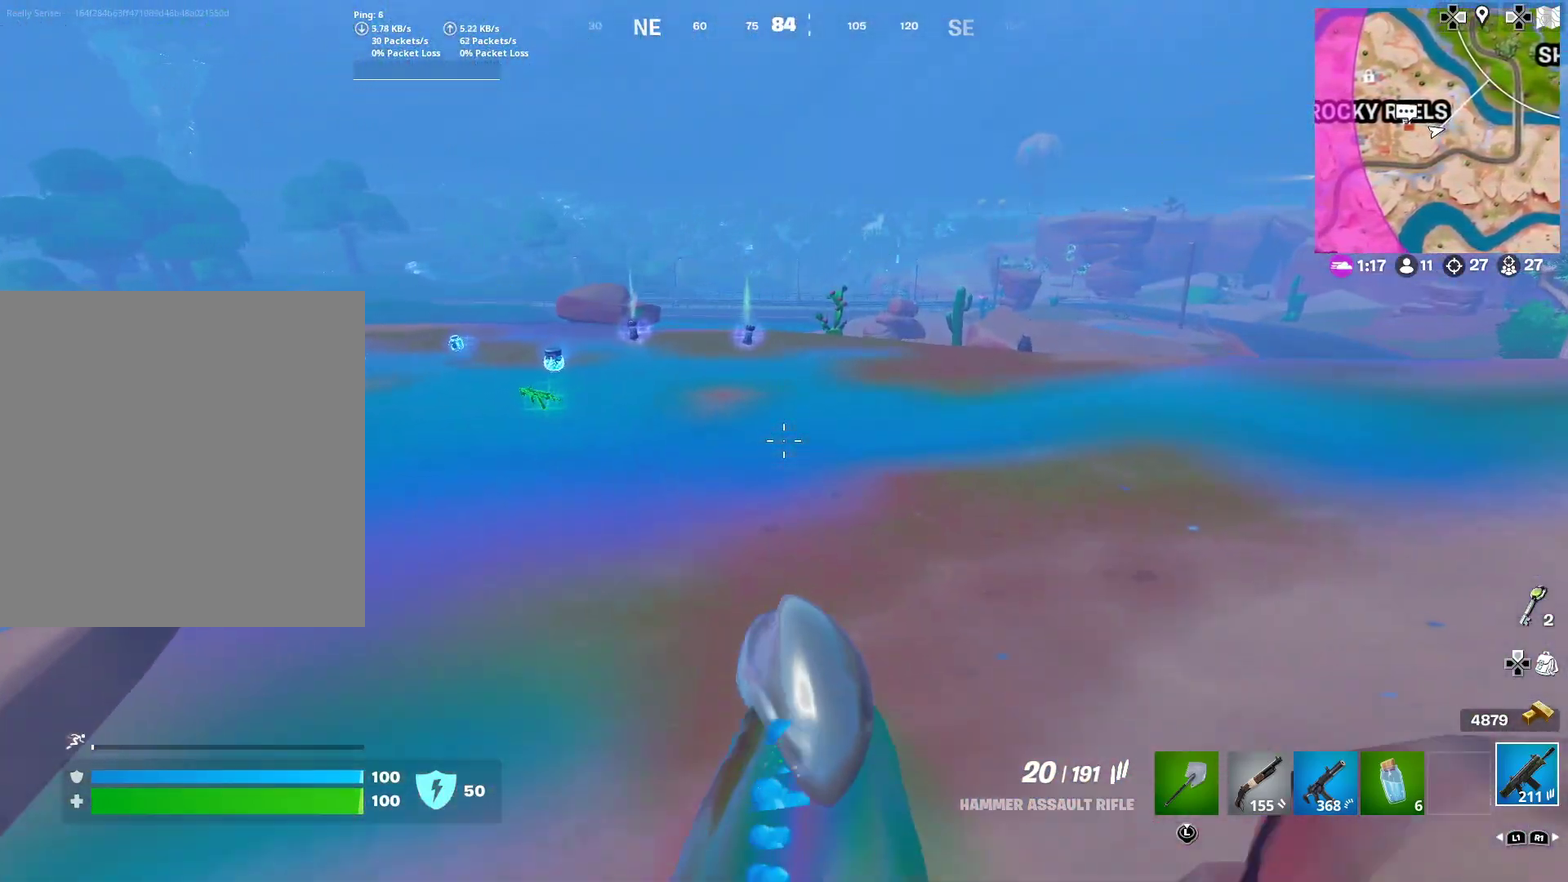
{"dt_ms": 300, "buttons": [], "left_stick": "up-left", "right_stick": "center", "button_events": []}
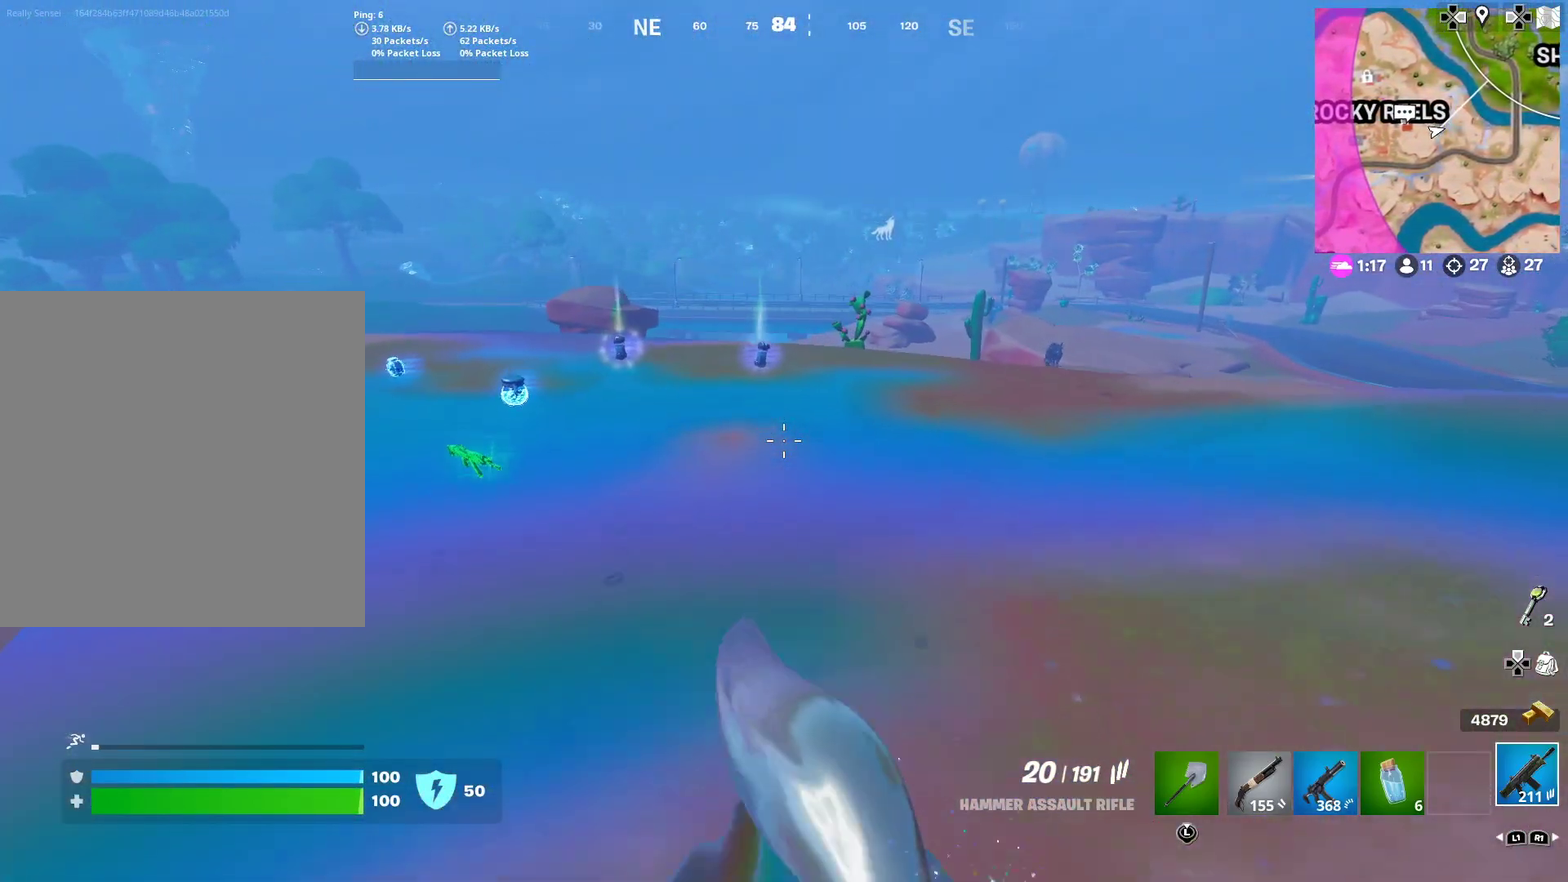
{"dt_ms": 601, "buttons": [], "left_stick": "up", "right_stick": "center", "button_events": []}
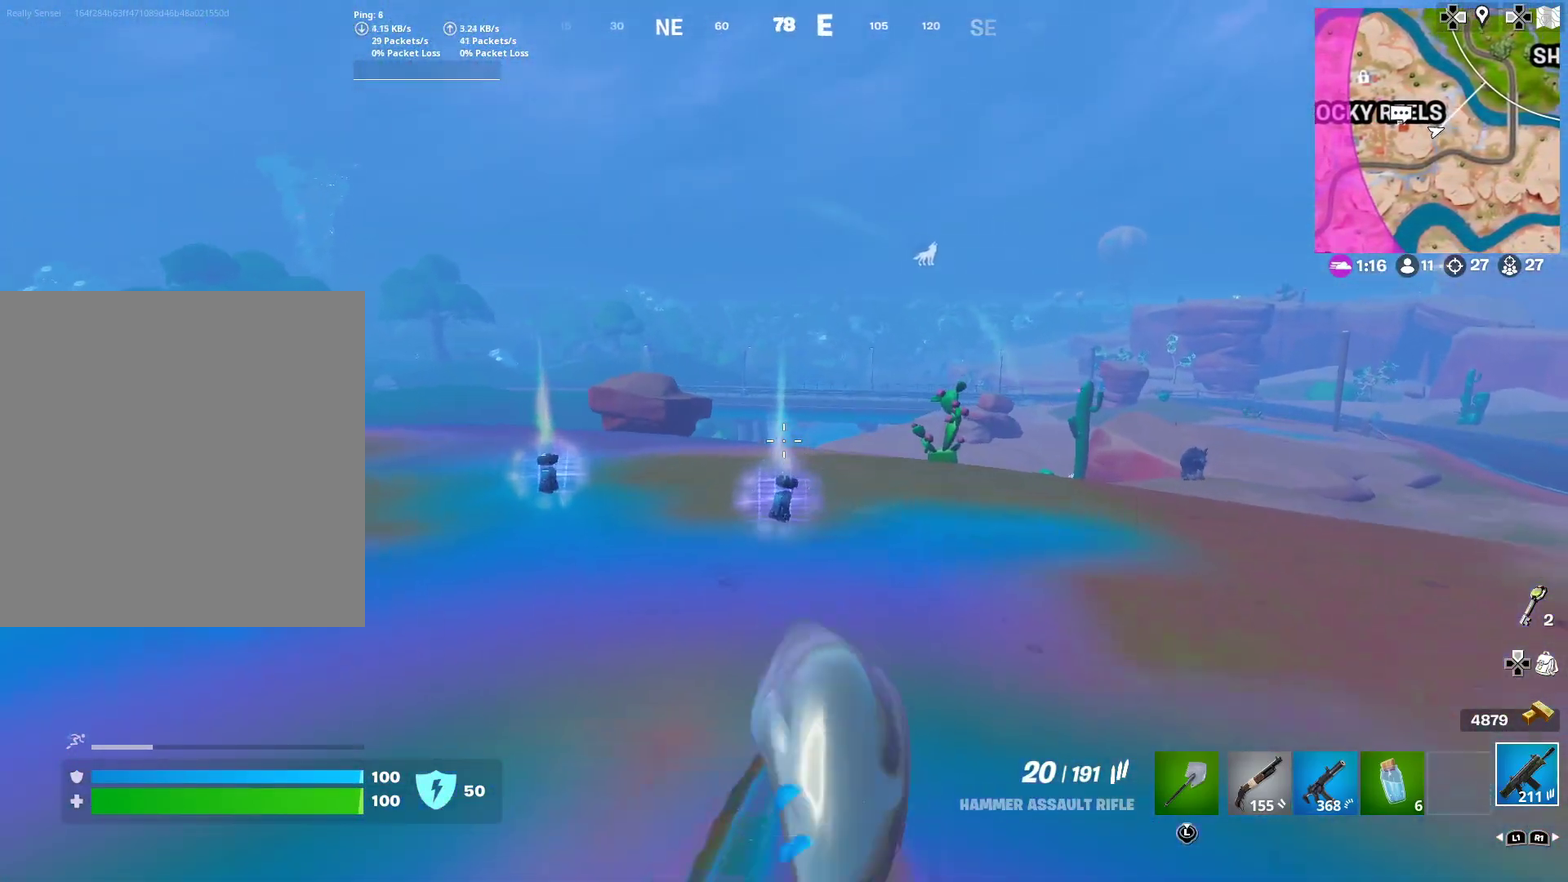
{"dt_ms": 400, "buttons": [], "left_stick": "left", "right_stick": "center", "button_events": [[116, "SQUARE", "down"], [216, "SQUARE", "up"], [317, "SQUARE", "down"], [383, "SQUARE", "up"]]}